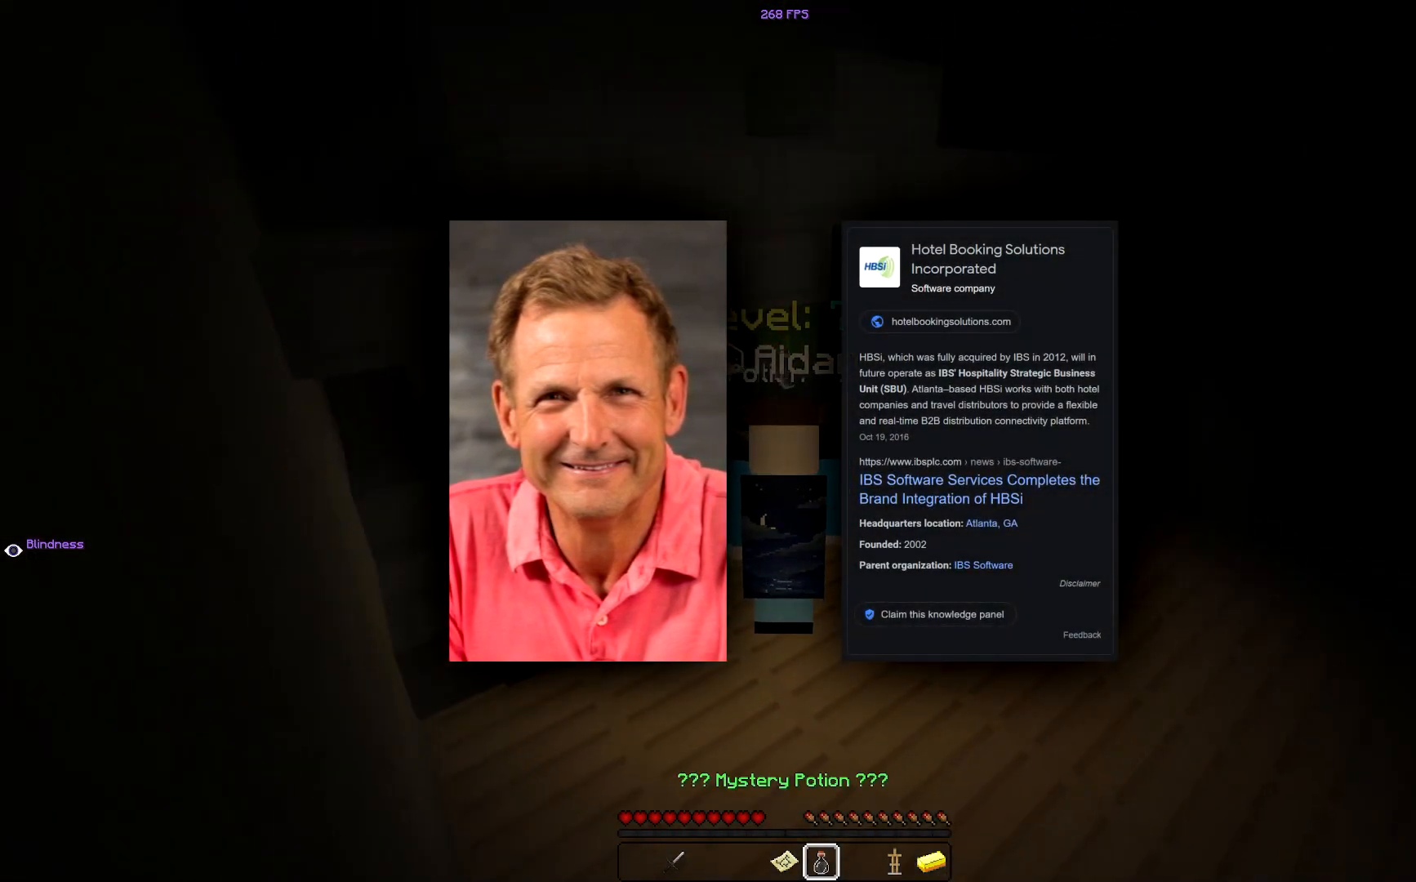
Gameplay with keyboard and mouse; each line is a JSON object with the keys and mouse buttons held at the frame after it. "events" lists presses ("down") and releases ("up") of "a", "d", "s", "space", "w", "mouse_left" and "mouse_right" between this image and that frame as [ms after this image, input, new state], when the widget could be followed in between. "mouse_left", "mouse_right" = the "left", "right" buttons of the "mouse" list. No other keys are recorded. Fast repeated clicks can show as one long hold. Mouse movement is not recorded.
{"keys": [], "mouse": [], "events": []}
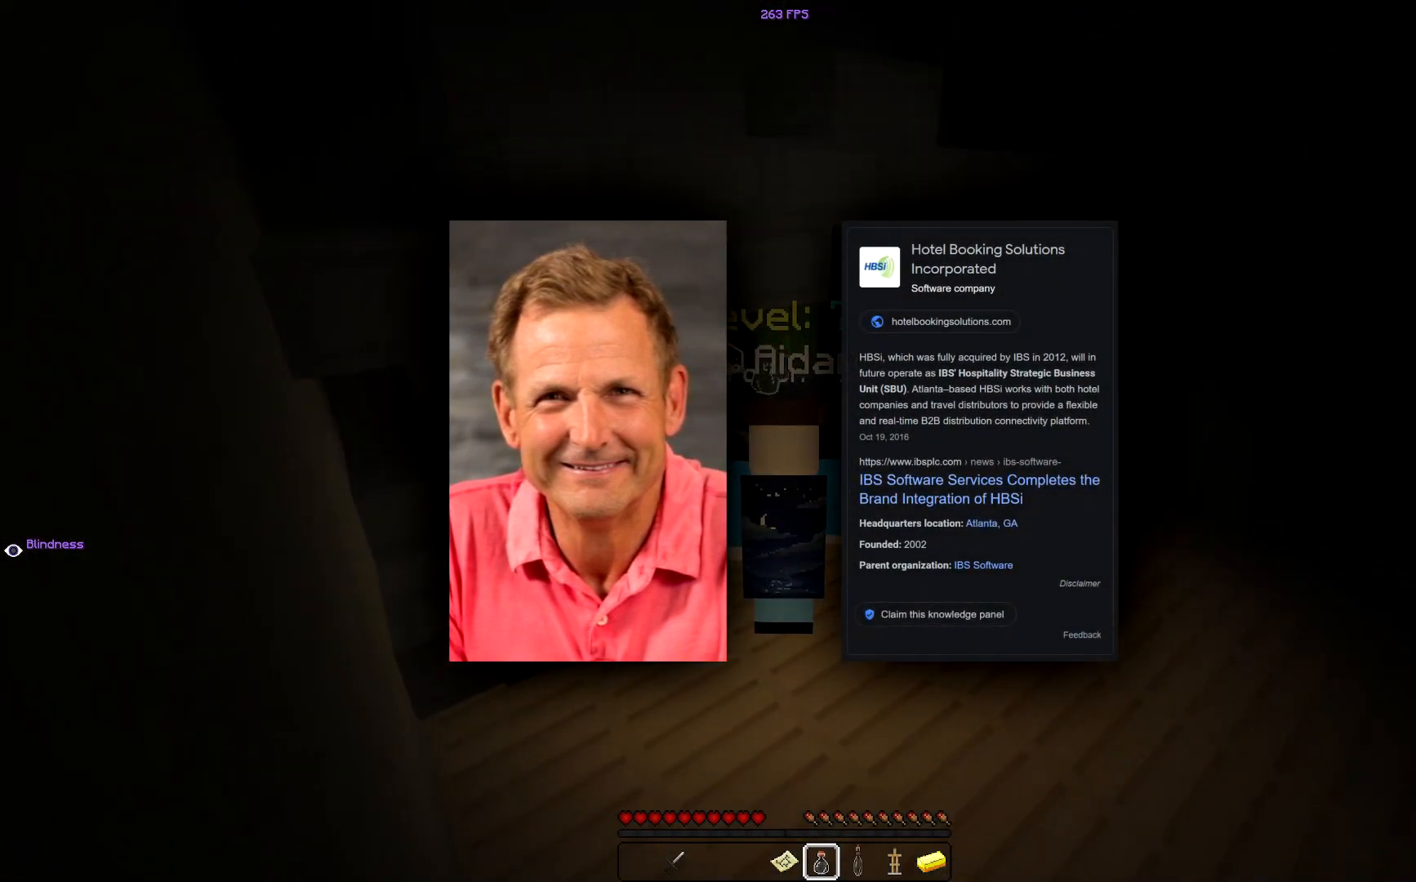
{"keys": [], "mouse": [], "events": [[217, "mouse_right", "down"], [367, "mouse_right", "up"]]}
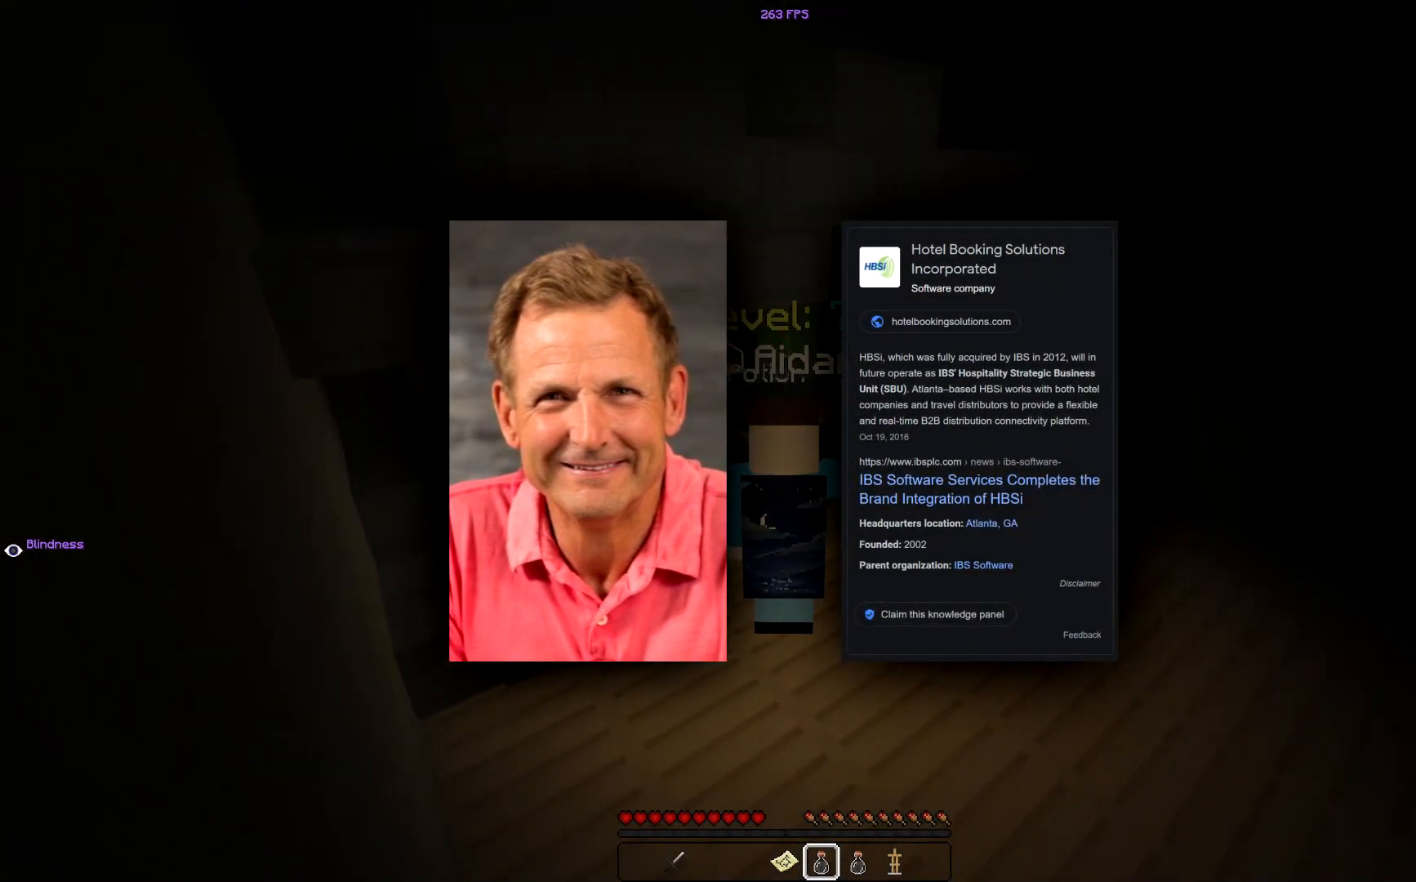
{"keys": [], "mouse": [], "events": []}
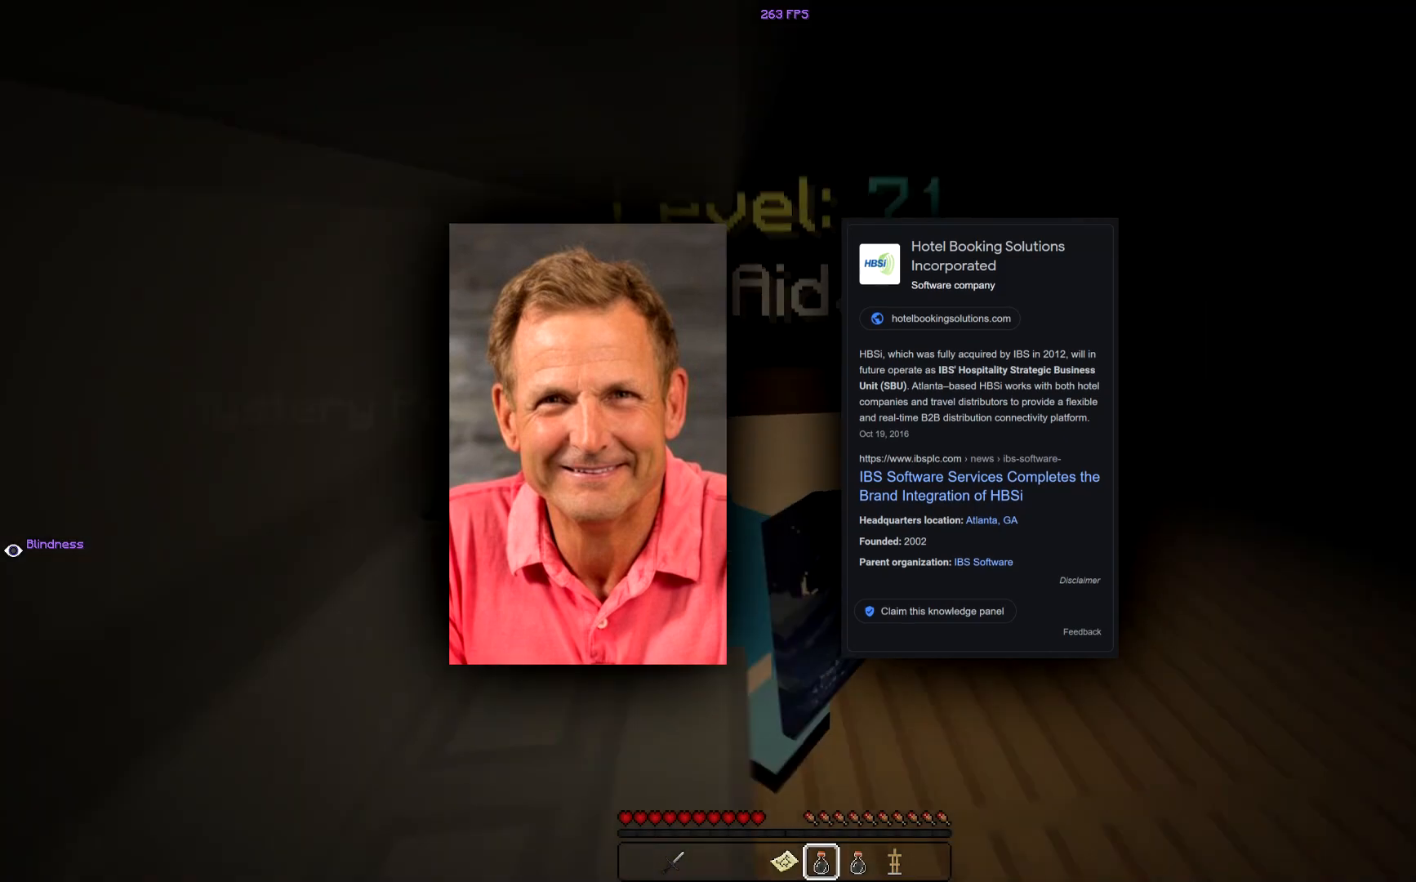
{"keys": [], "mouse": [], "events": [[83, "d", "down"], [417, "d", "up"]]}
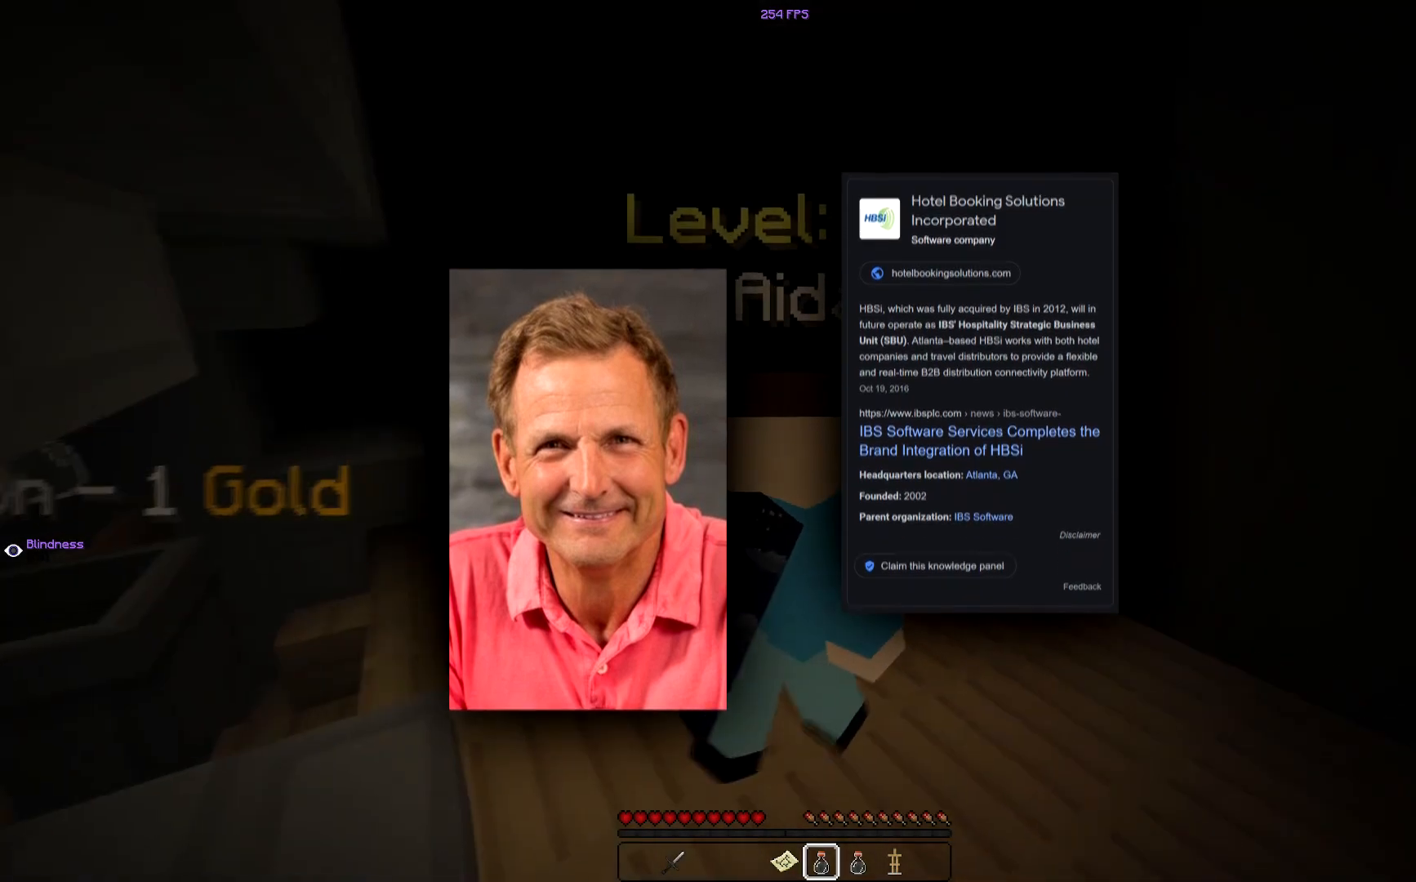
{"keys": [], "mouse": [], "events": []}
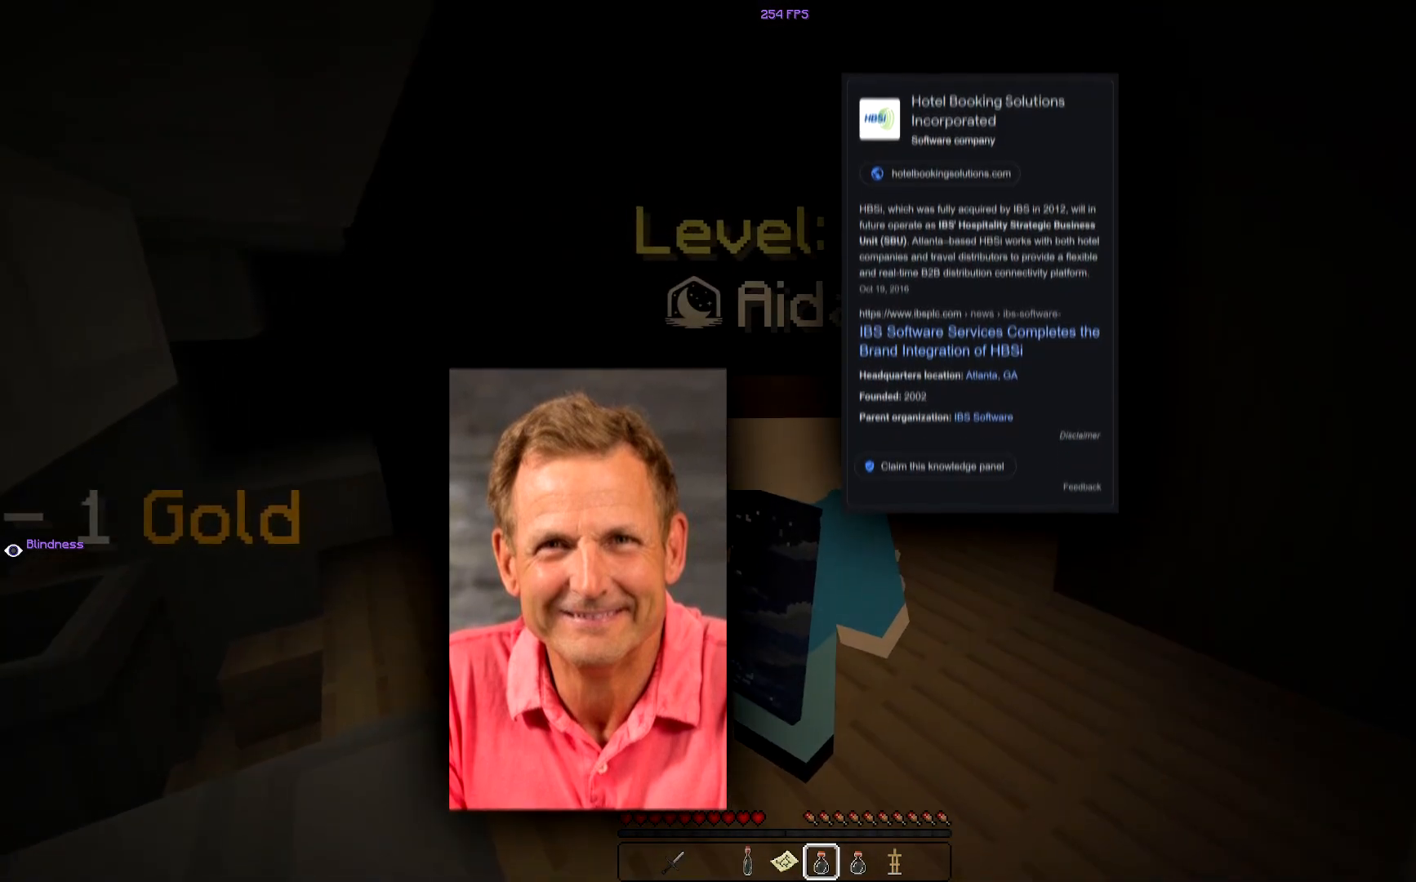
{"keys": [], "mouse": ["right"], "events": [[133, "mouse_right", "down"]]}
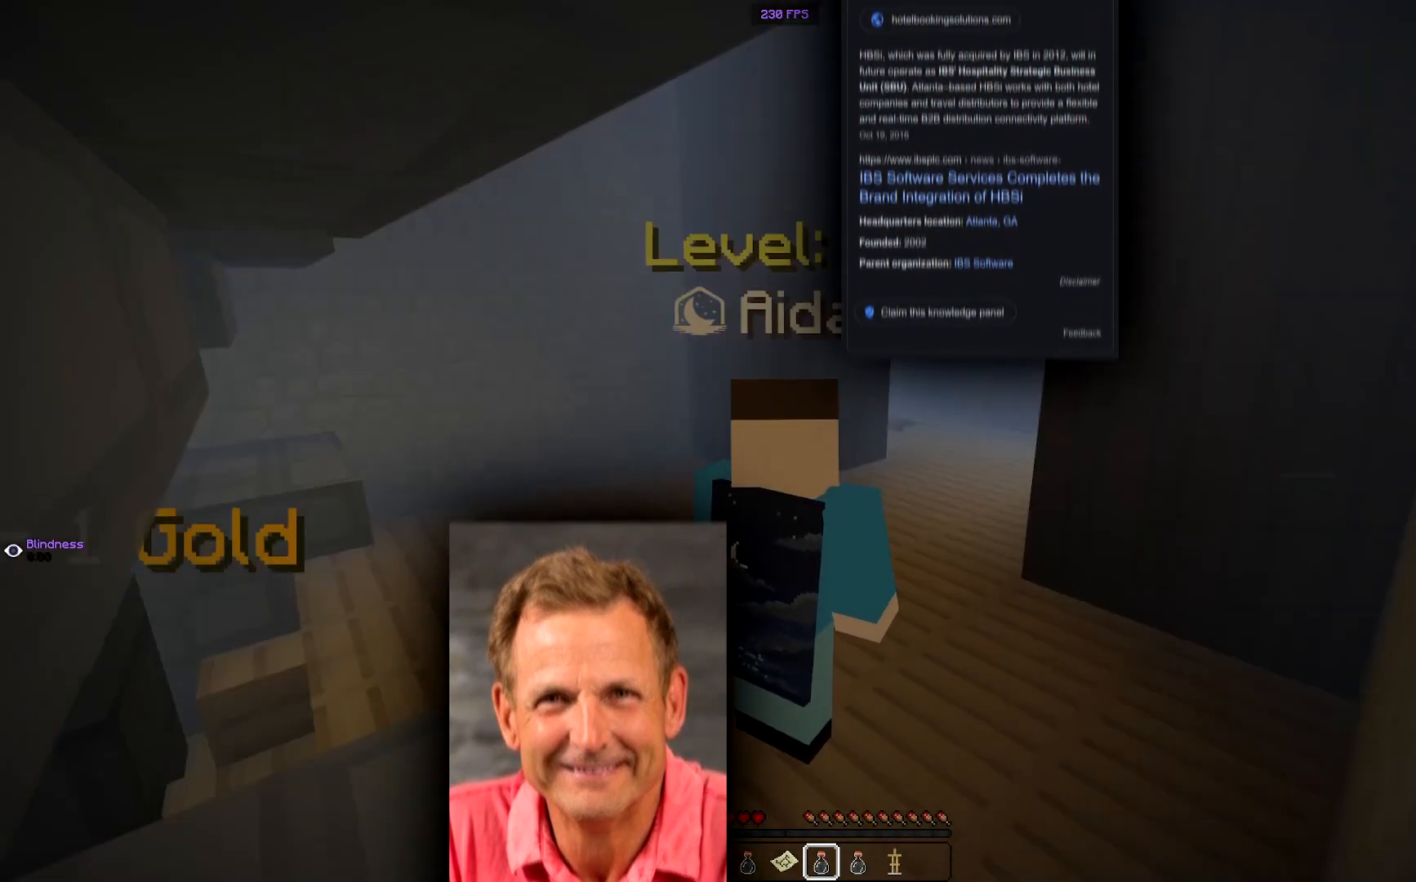
{"keys": ["d", "w"], "mouse": ["right"], "events": [[33, "d", "down"], [400, "w", "down"]]}
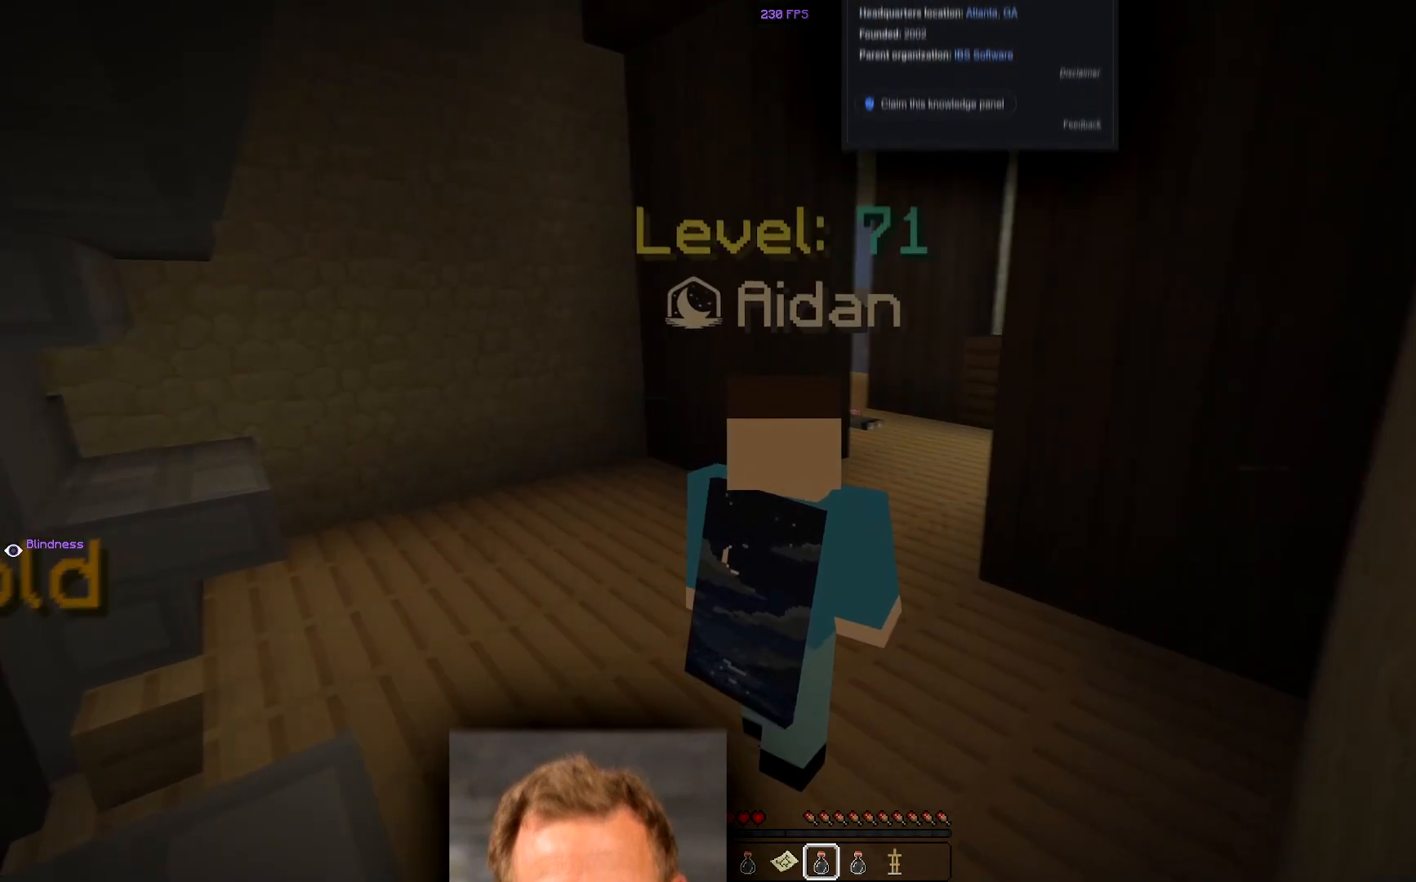
{"keys": ["w"], "mouse": ["right"], "events": [[33, "d", "up"]]}
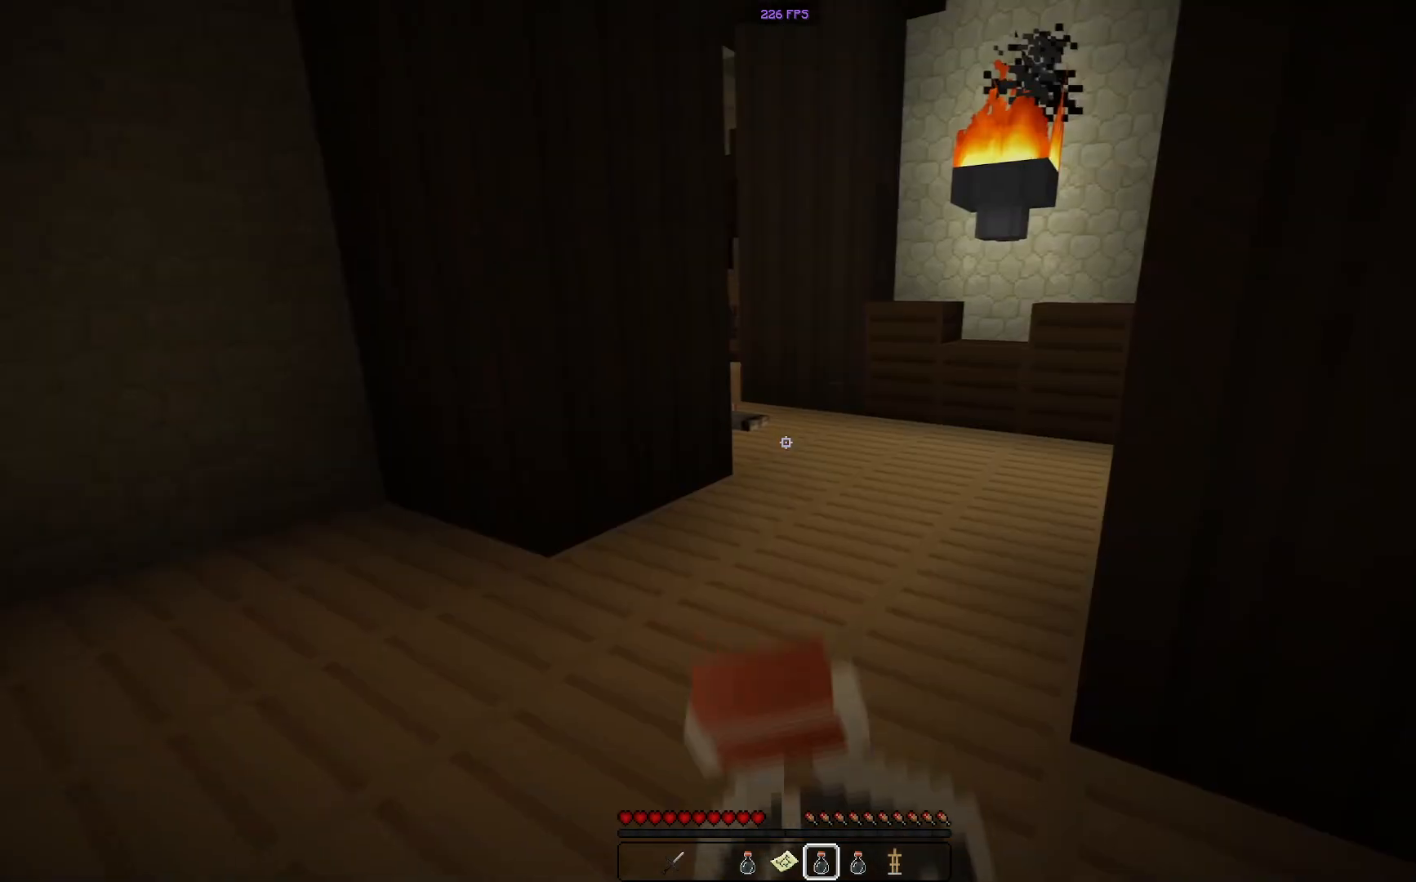
{"keys": ["w"], "mouse": ["right"], "events": []}
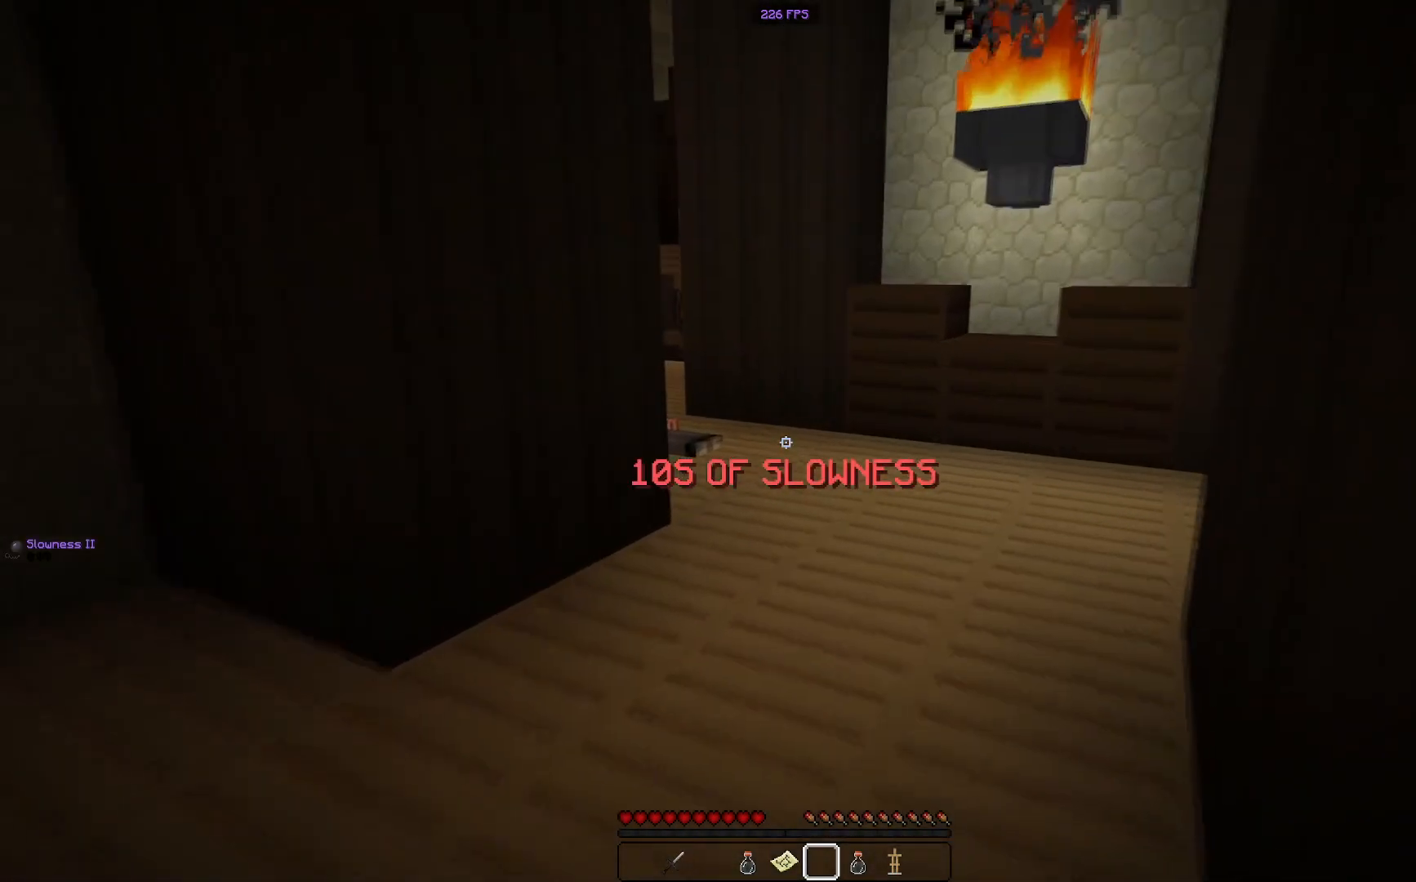
{"keys": ["w"], "mouse": [], "events": [[284, "mouse_right", "up"]]}
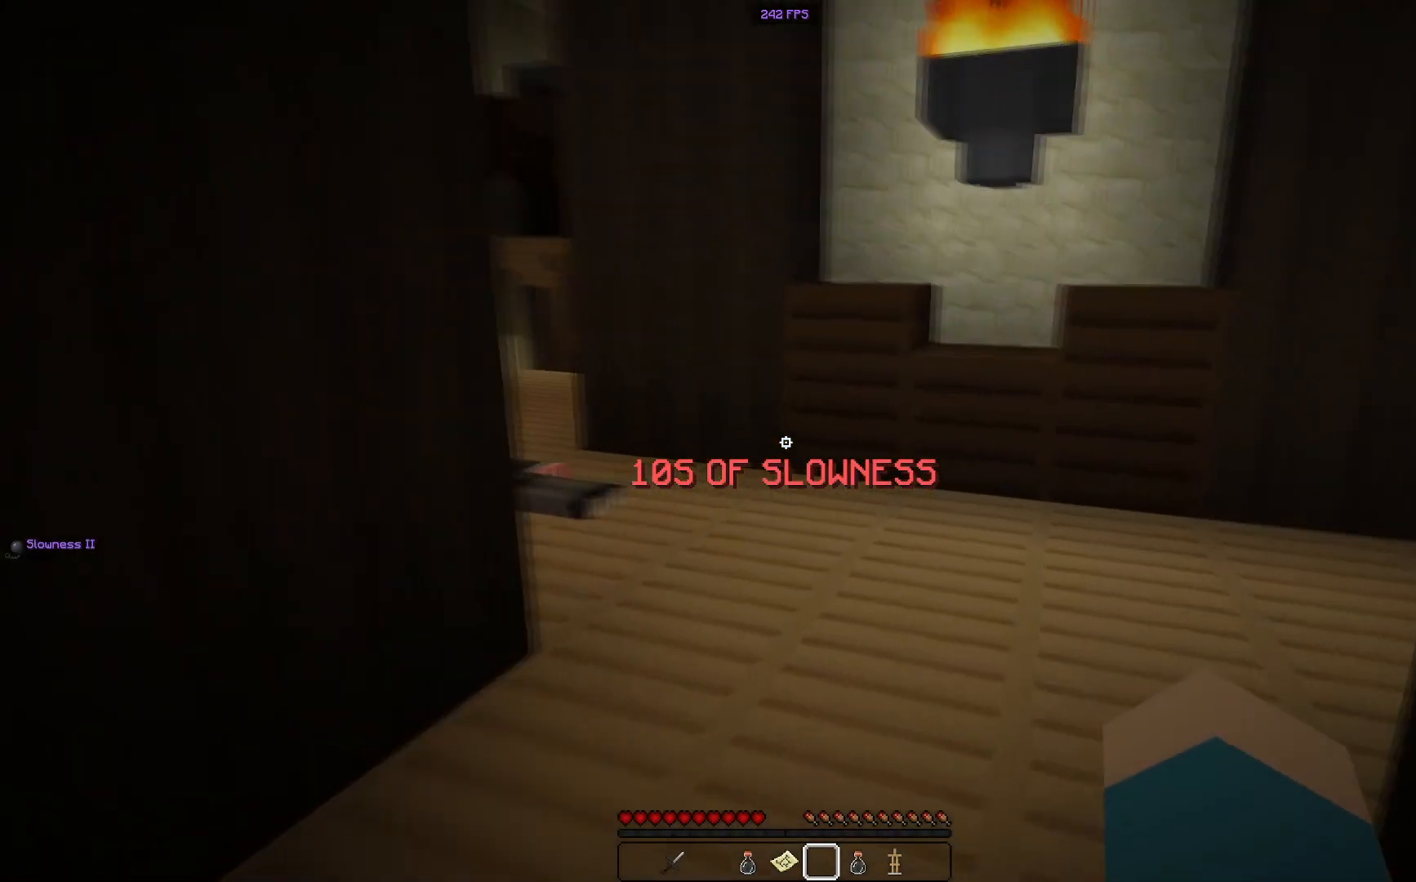
{"keys": ["s"], "mouse": [], "events": [[300, "w", "up"], [367, "s", "down"], [417, "a", "down"], [483, "a", "up"]]}
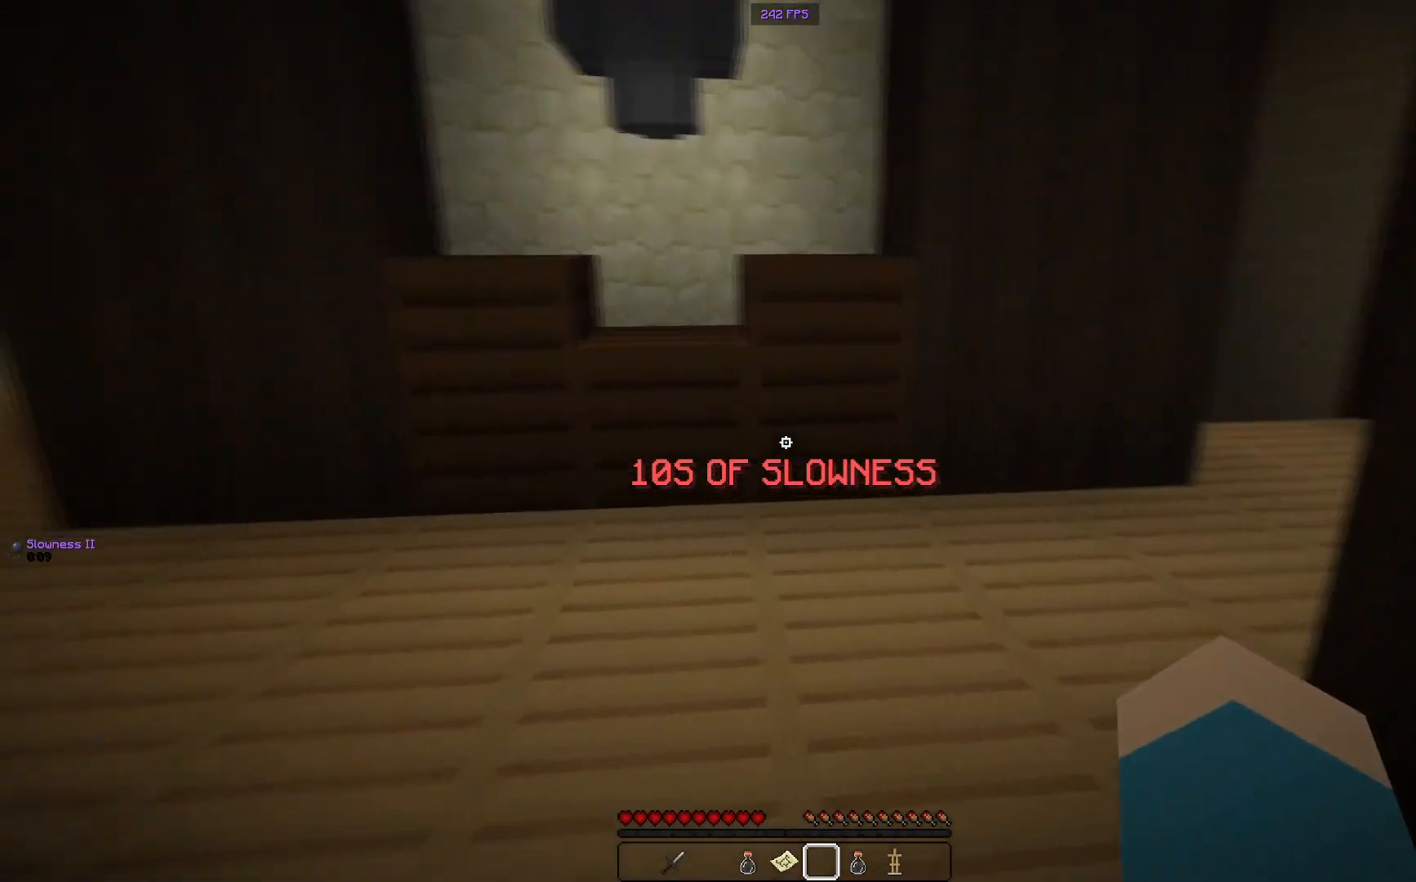
{"keys": ["s"], "mouse": [], "events": [[17, "d", "down"], [251, "d", "up"]]}
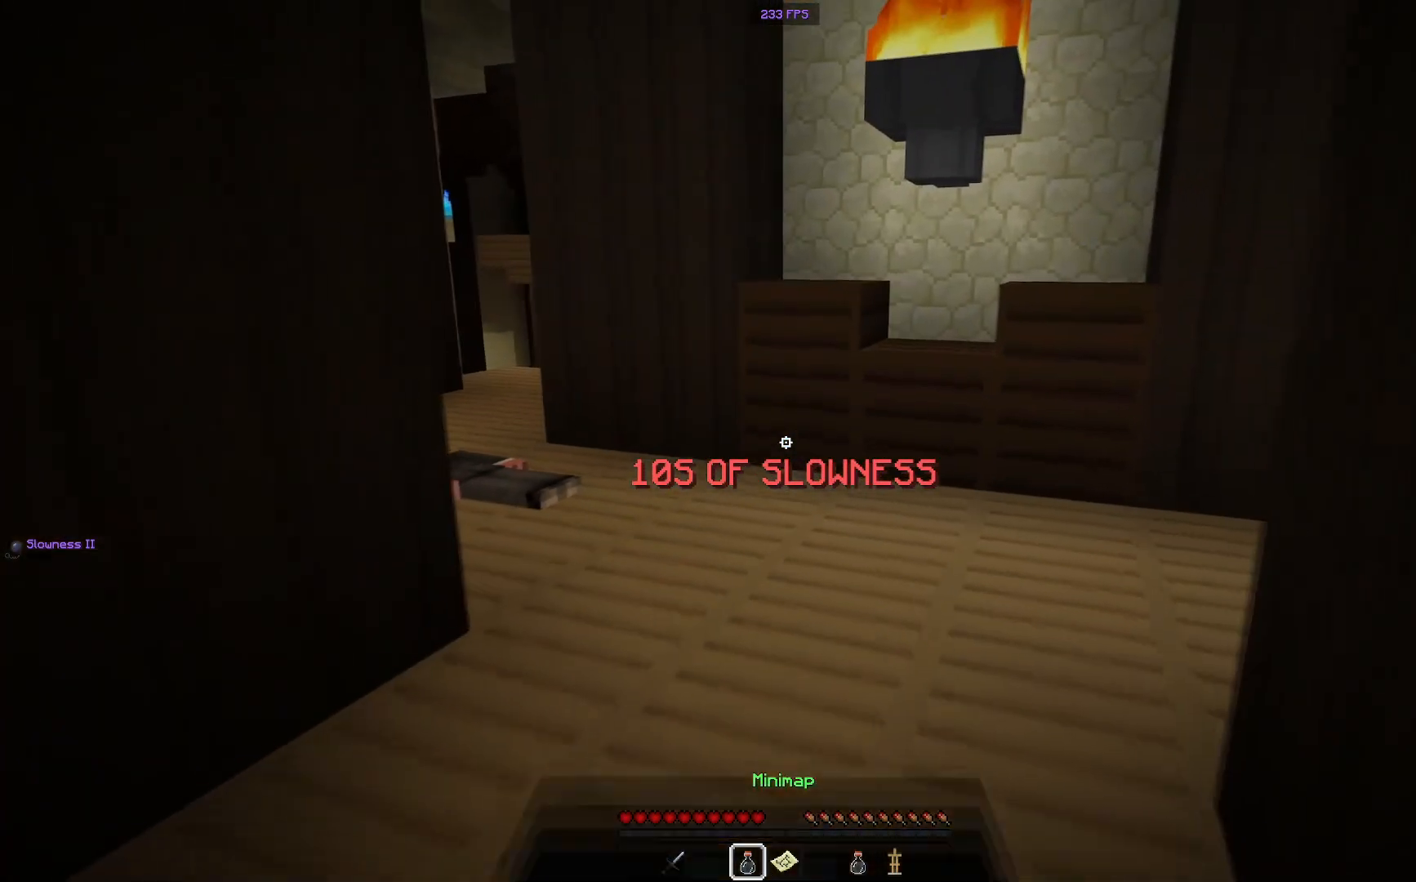
{"keys": ["d", "s"], "mouse": [], "events": [[217, "d", "down"]]}
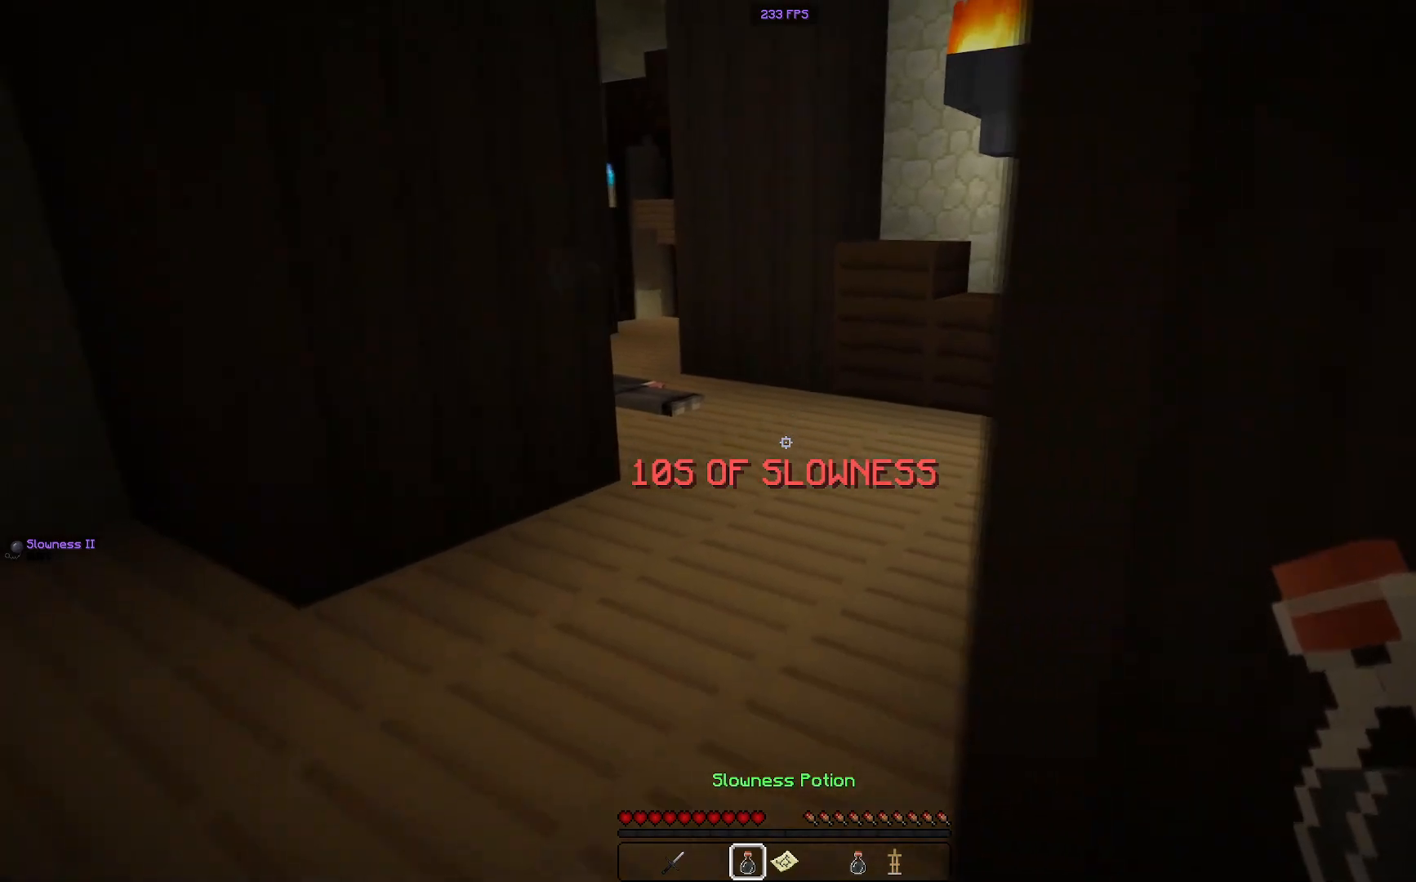
{"keys": [], "mouse": [], "events": [[267, "d", "up"], [317, "s", "up"]]}
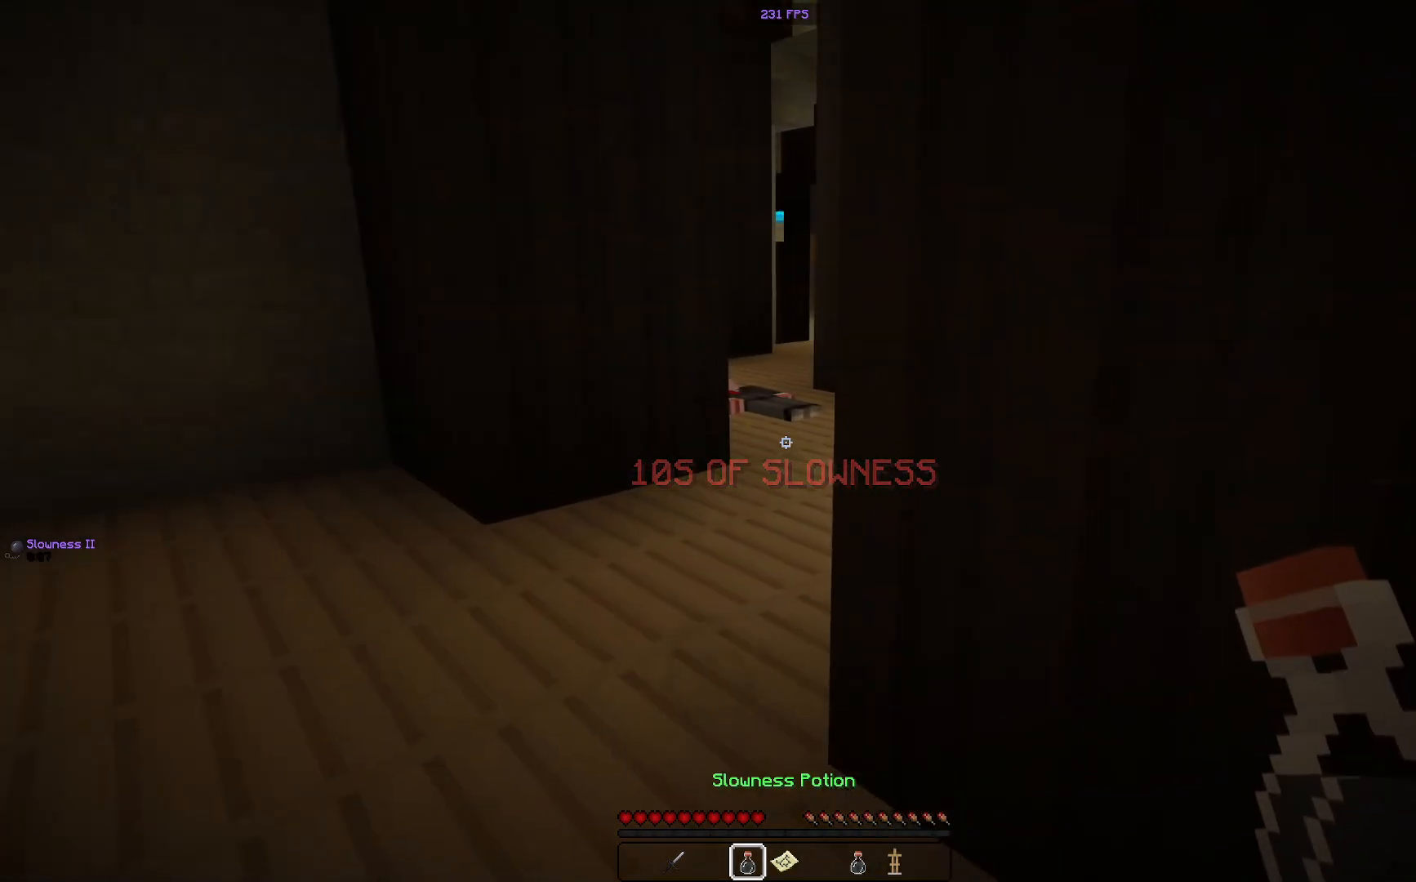
{"keys": [], "mouse": [], "events": []}
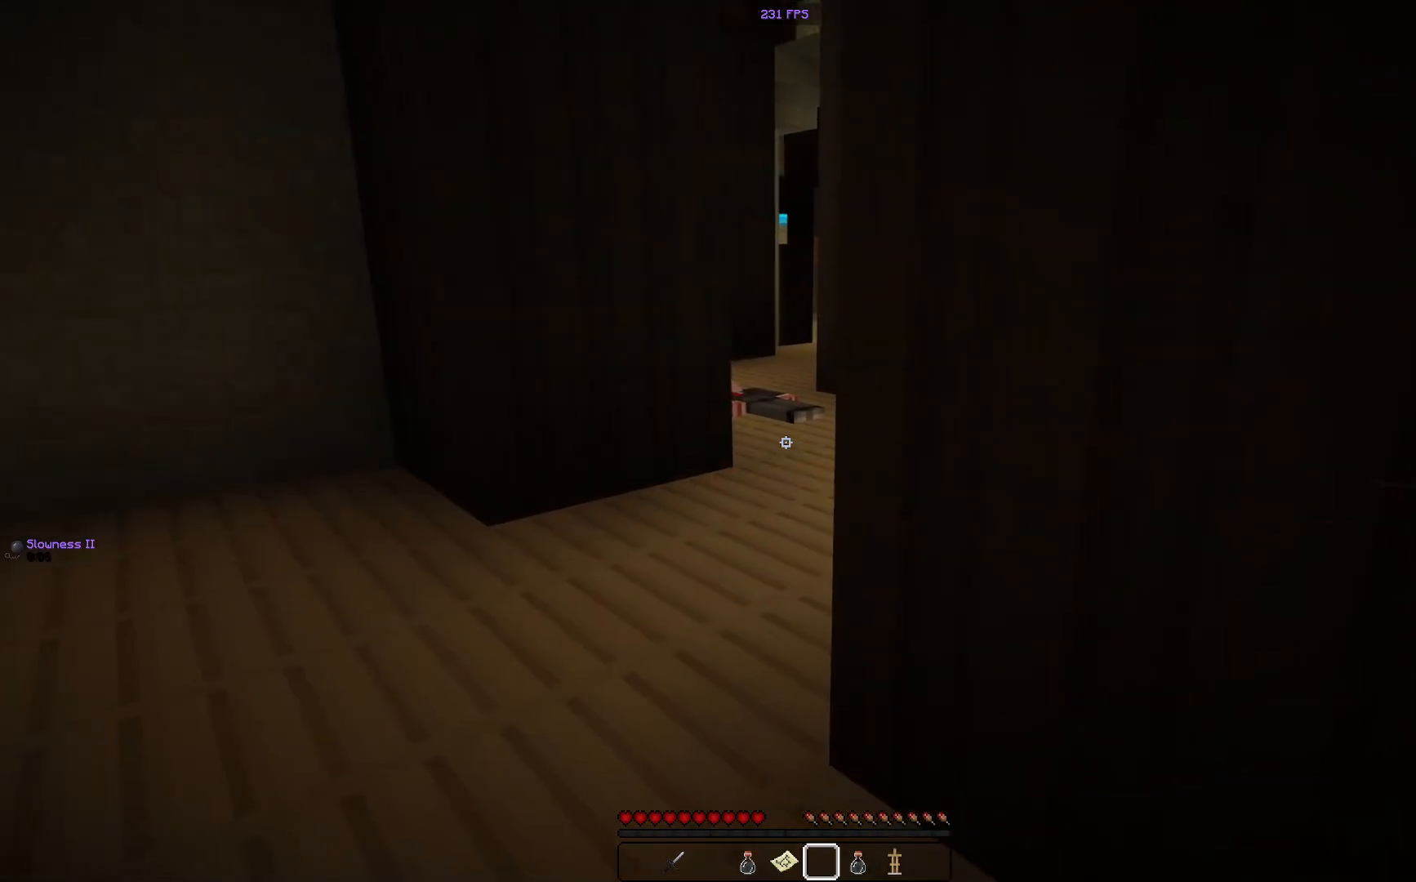
{"keys": [], "mouse": [], "events": []}
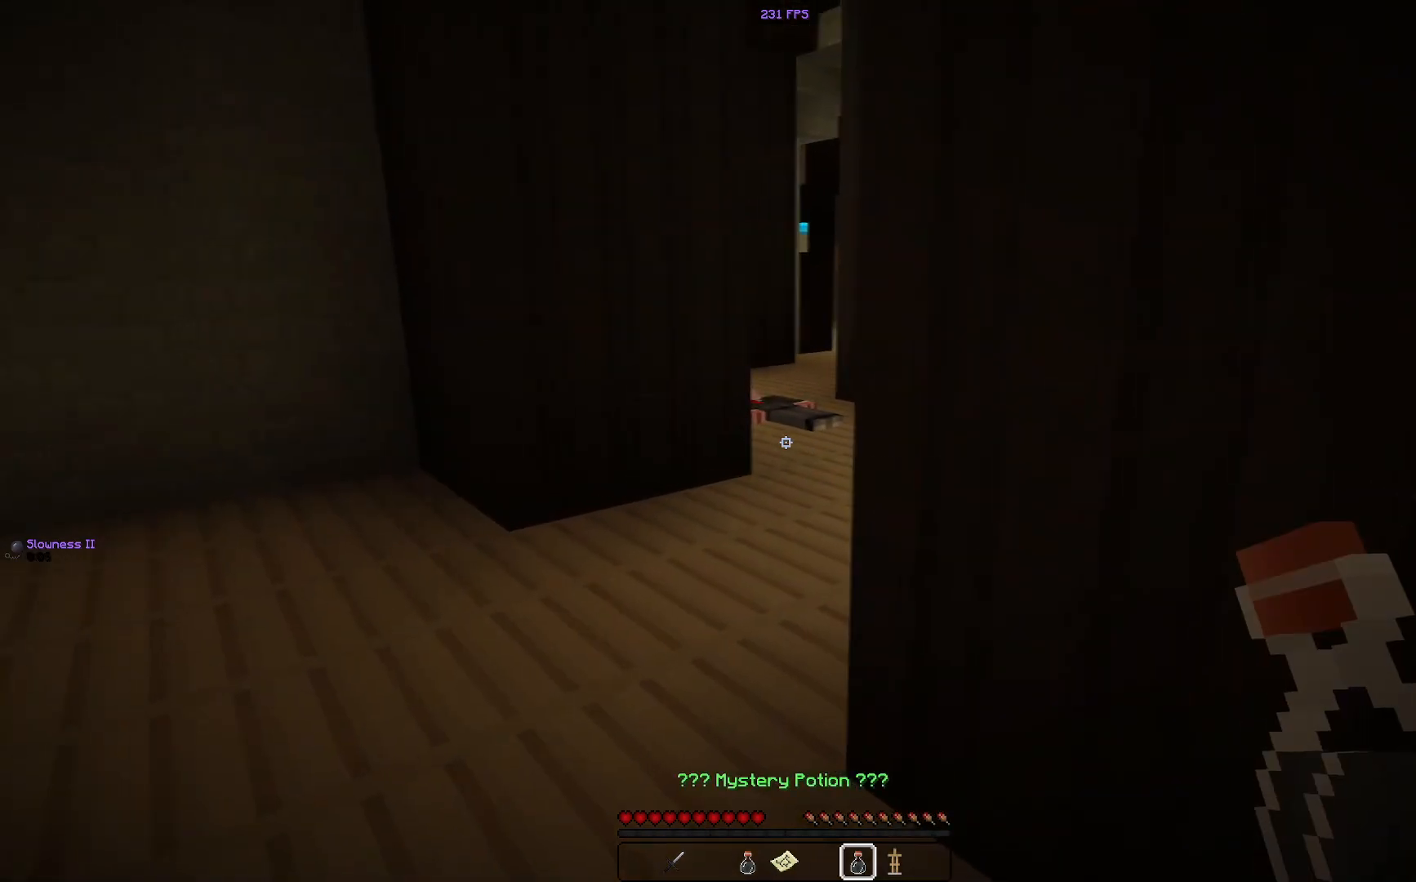
{"keys": [], "mouse": ["right"], "events": [[133, "mouse_right", "down"]]}
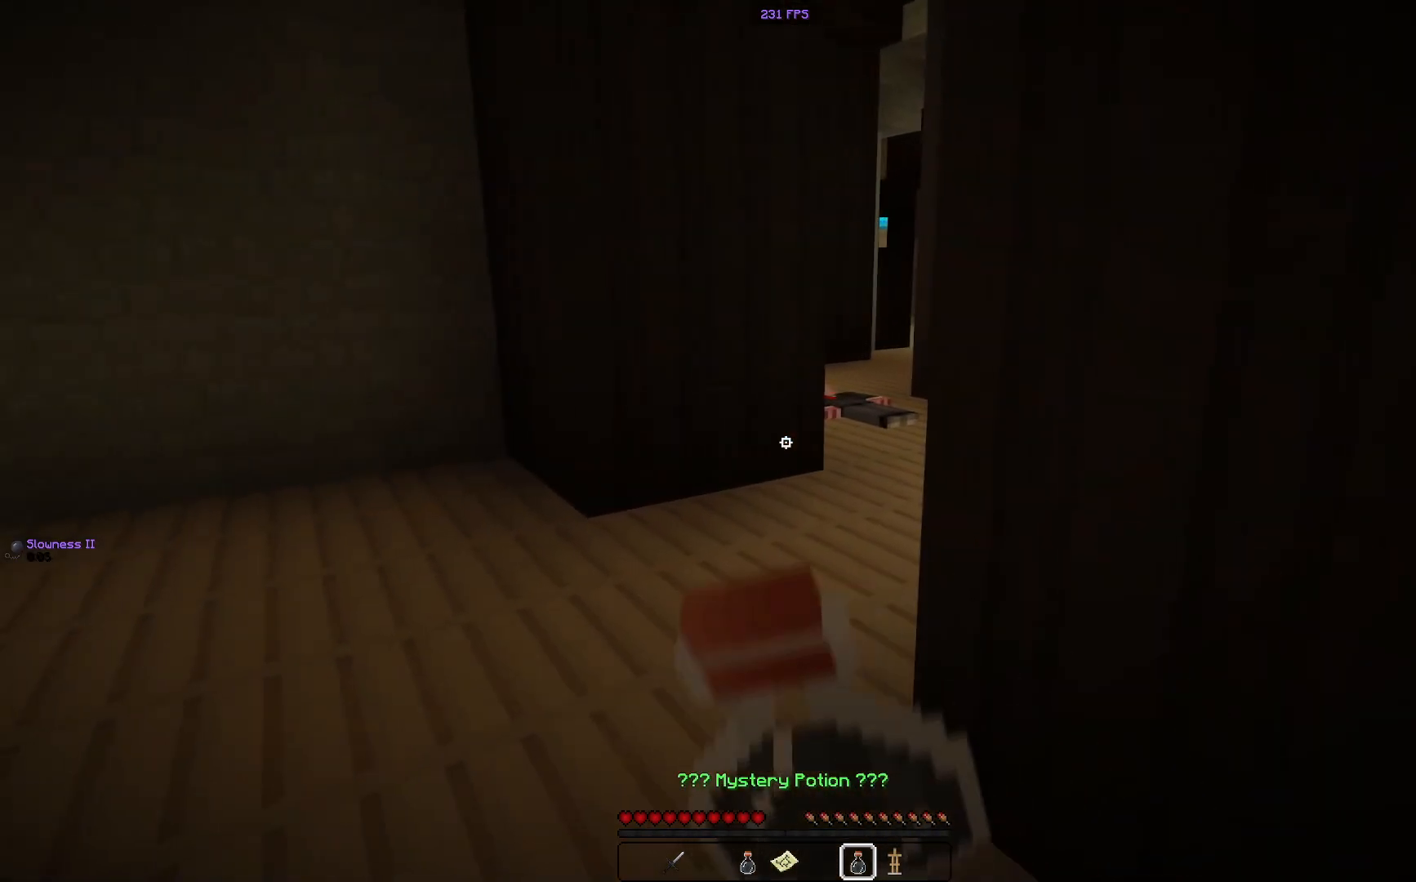
{"keys": ["a", "w"], "mouse": ["right"], "events": [[50, "w", "down"], [501, "a", "down"]]}
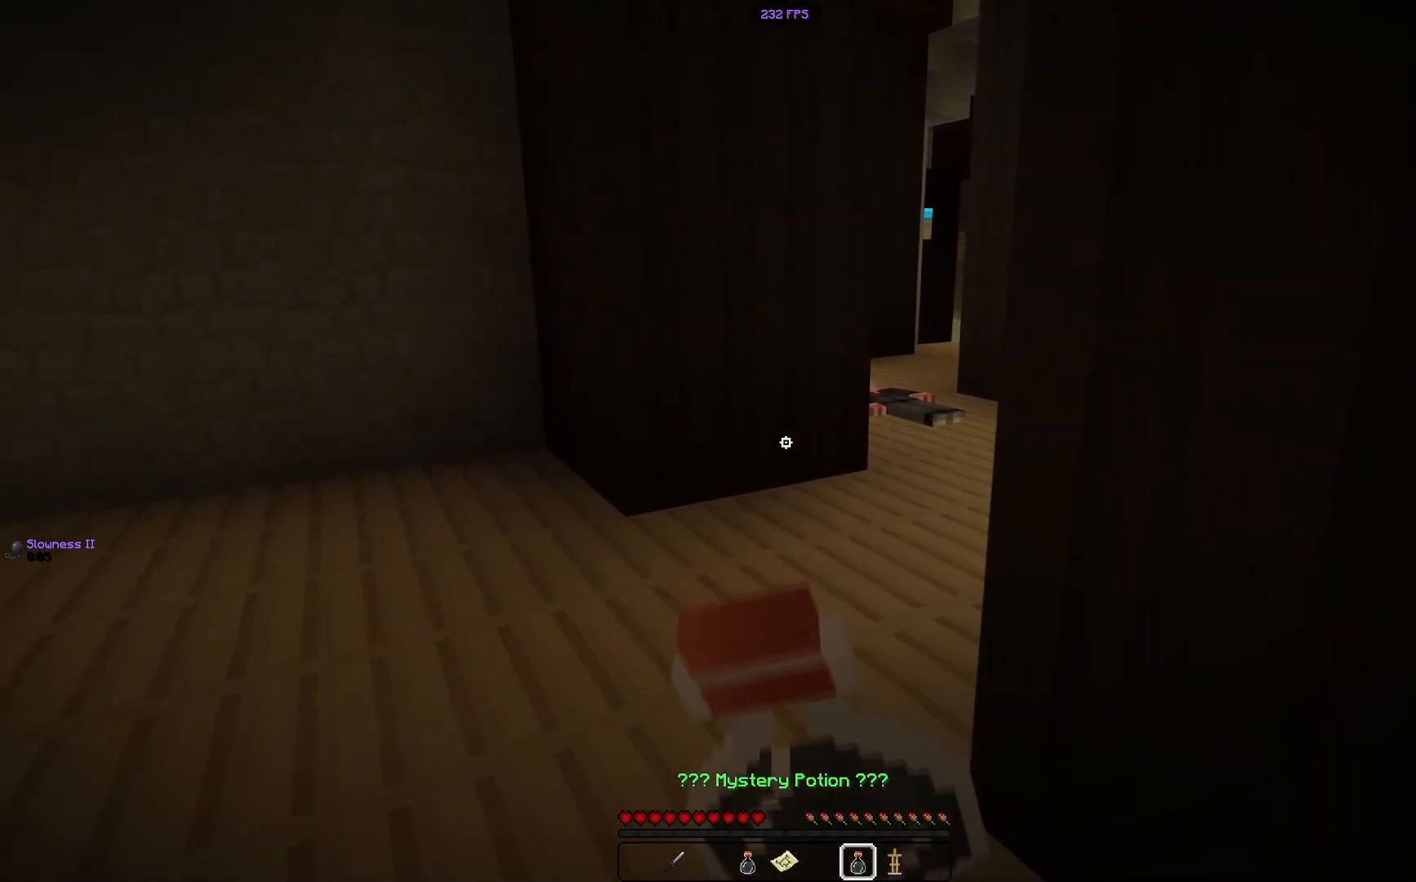
{"keys": ["a"], "mouse": ["right"], "events": [[317, "w", "up"]]}
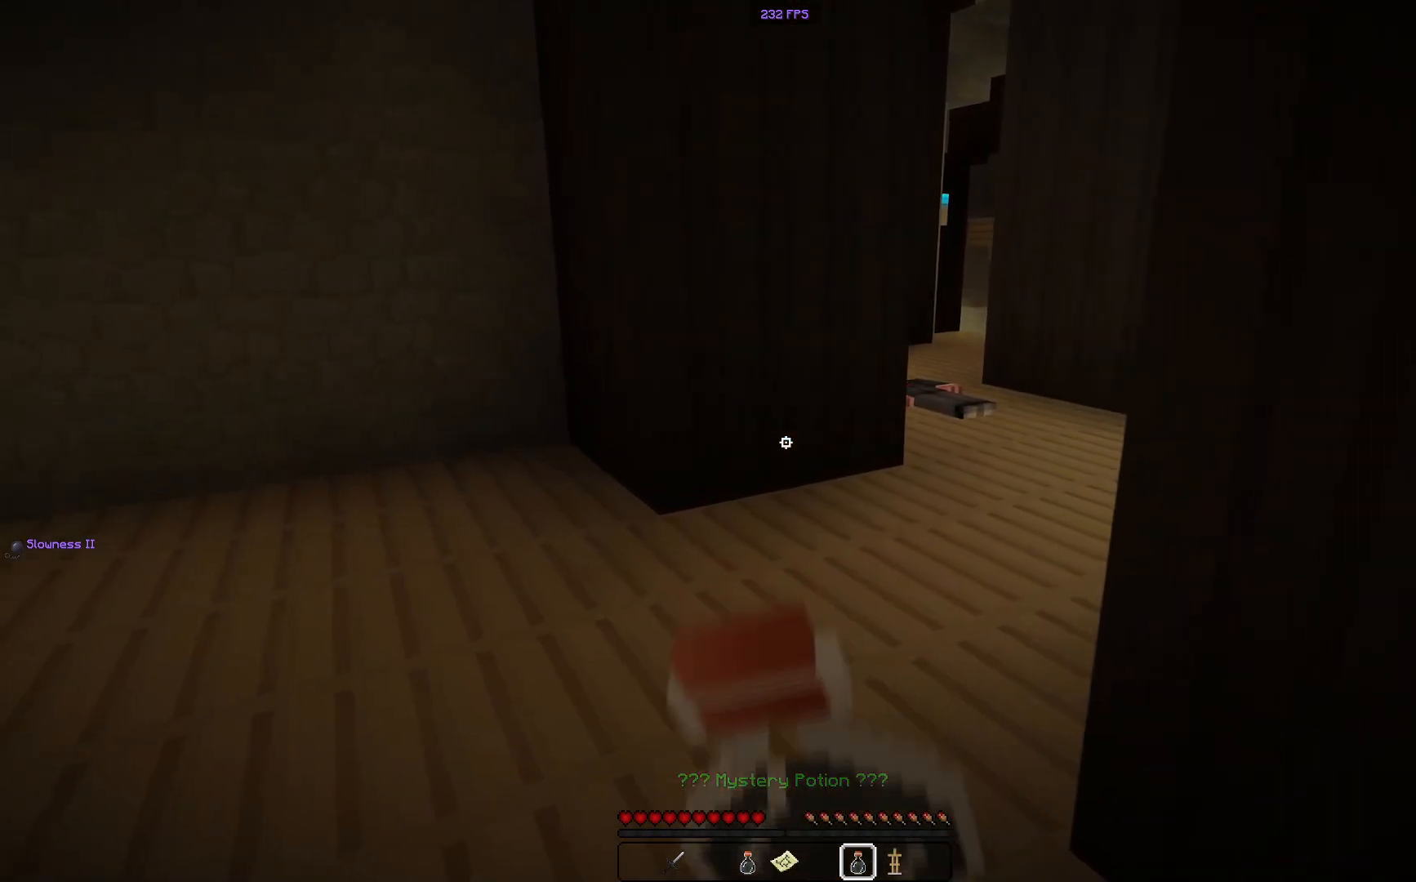
{"keys": [], "mouse": ["right"], "events": [[17, "a", "up"]]}
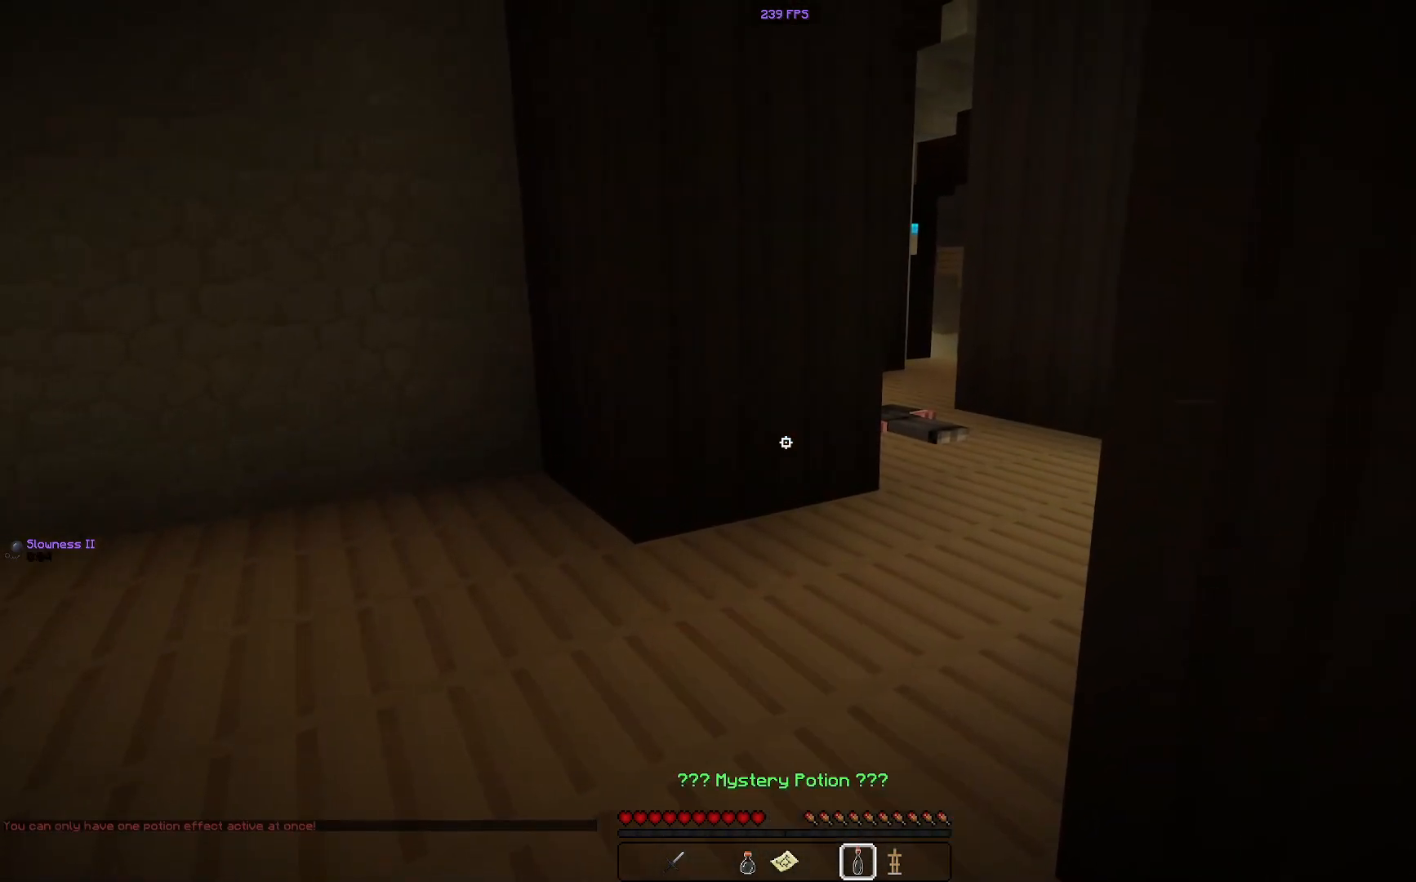
{"keys": ["a", "w"], "mouse": [], "events": [[150, "w", "down"], [217, "mouse_right", "up"], [233, "a", "down"]]}
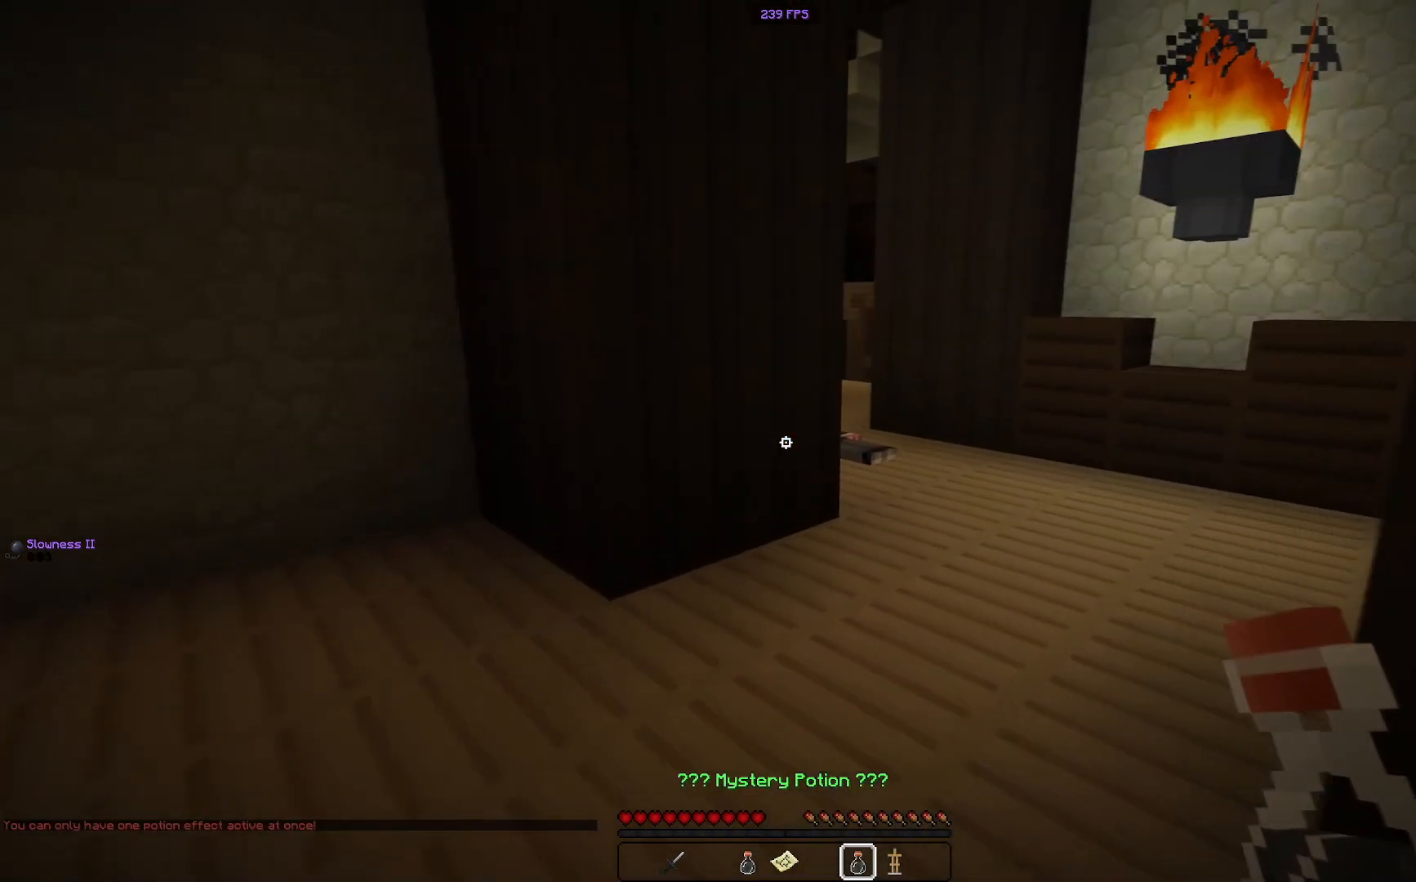
{"keys": ["d", "s"], "mouse": [], "events": [[34, "a", "up"], [251, "w", "up"], [351, "s", "down"], [484, "d", "down"]]}
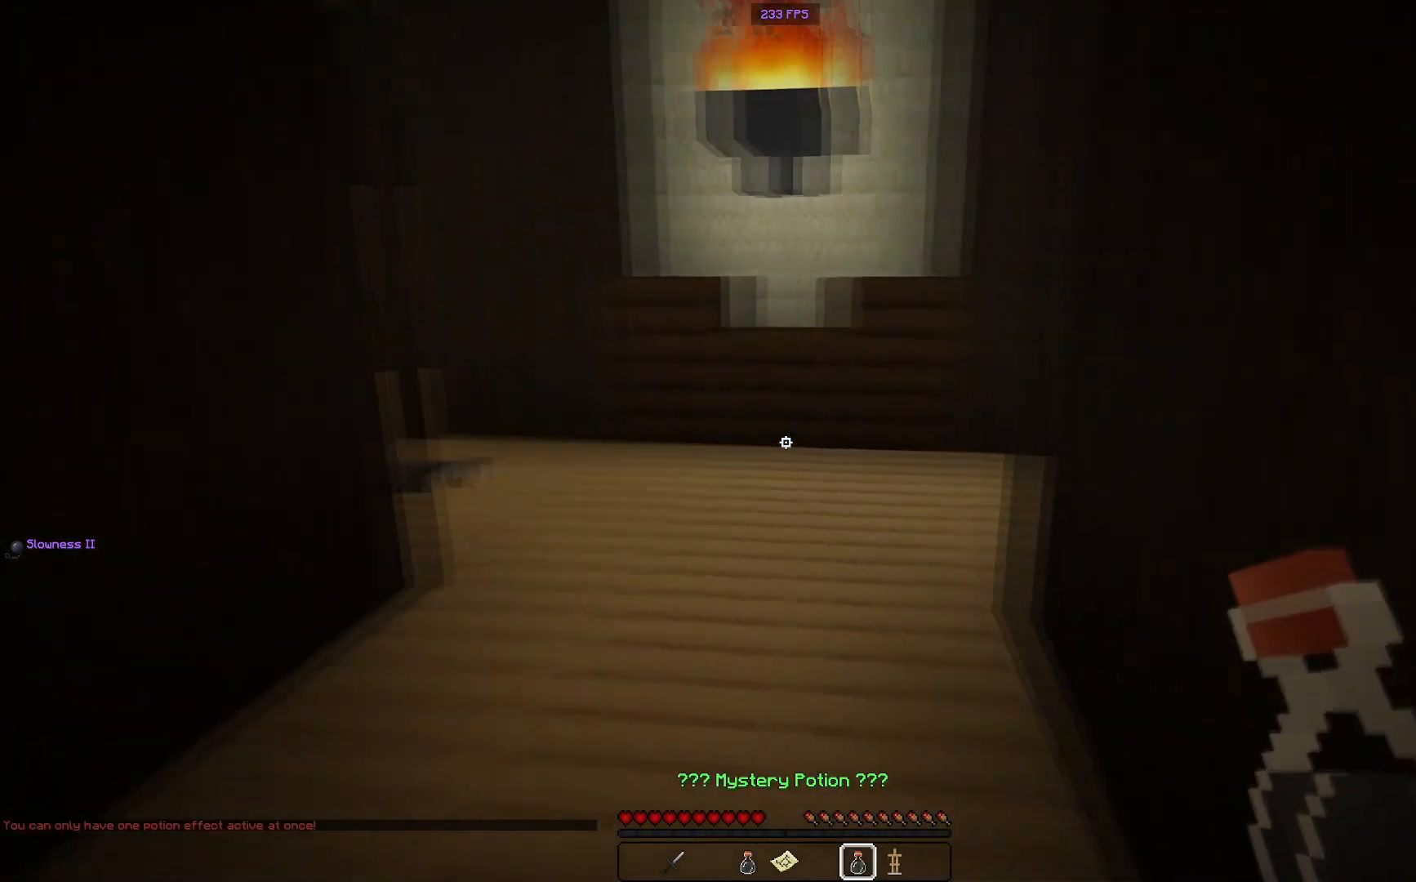
{"keys": [], "mouse": ["right"], "events": [[83, "mouse_right", "down"], [384, "s", "up"], [467, "d", "up"]]}
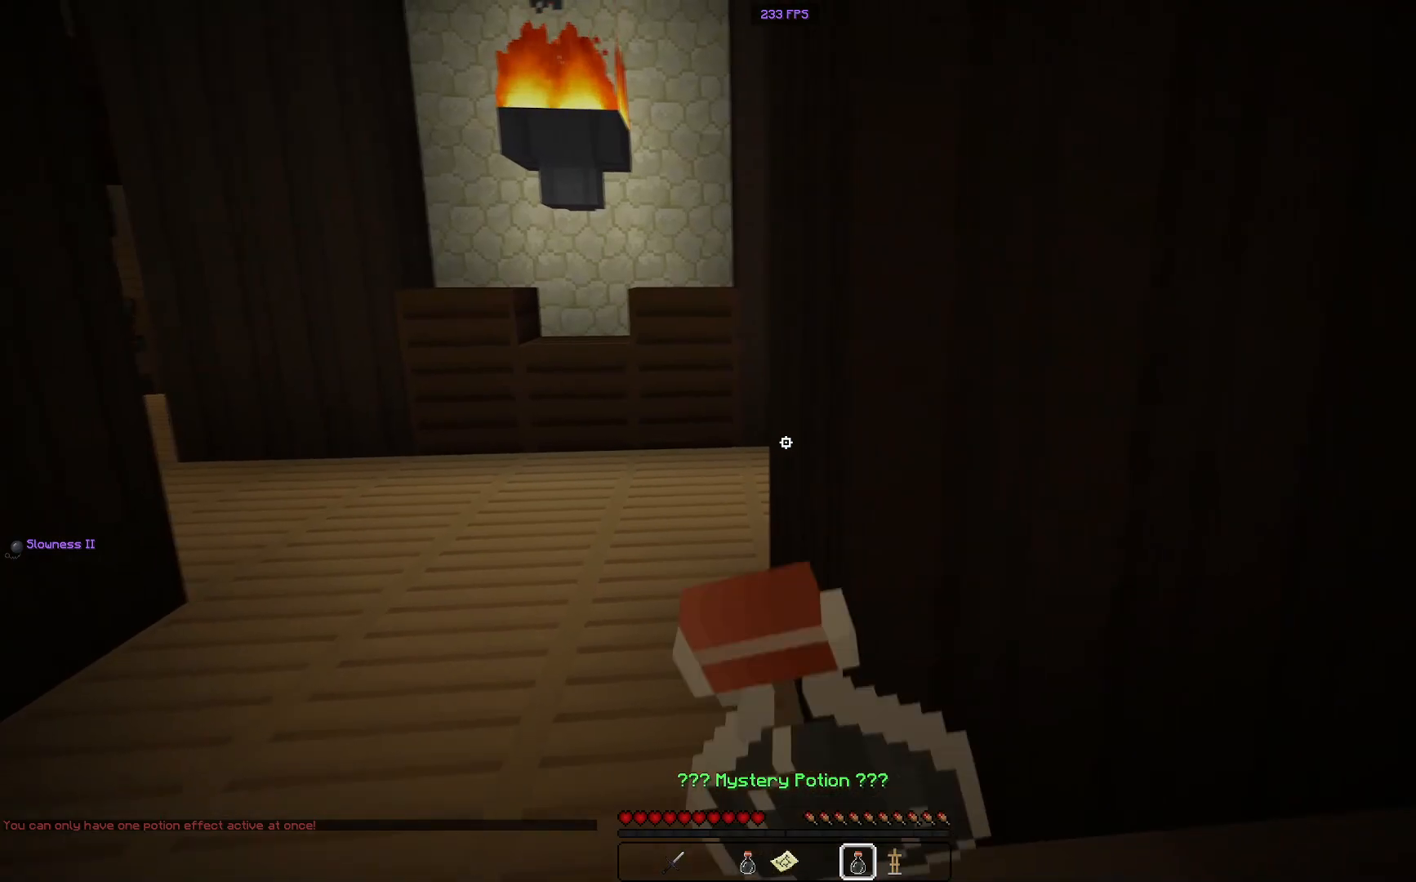
{"keys": [], "mouse": ["right"], "events": []}
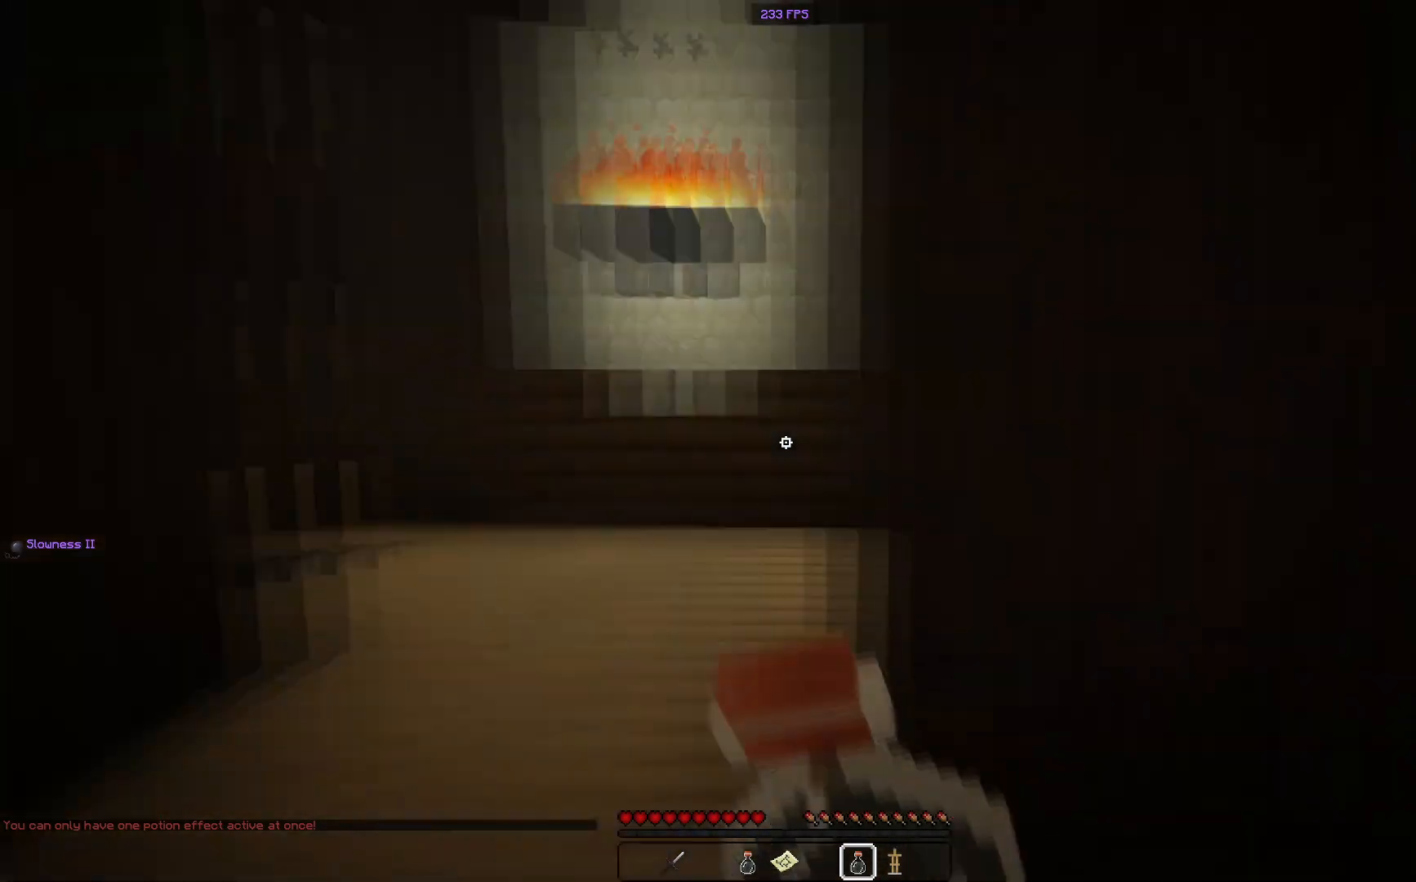
{"keys": [], "mouse": ["right"], "events": []}
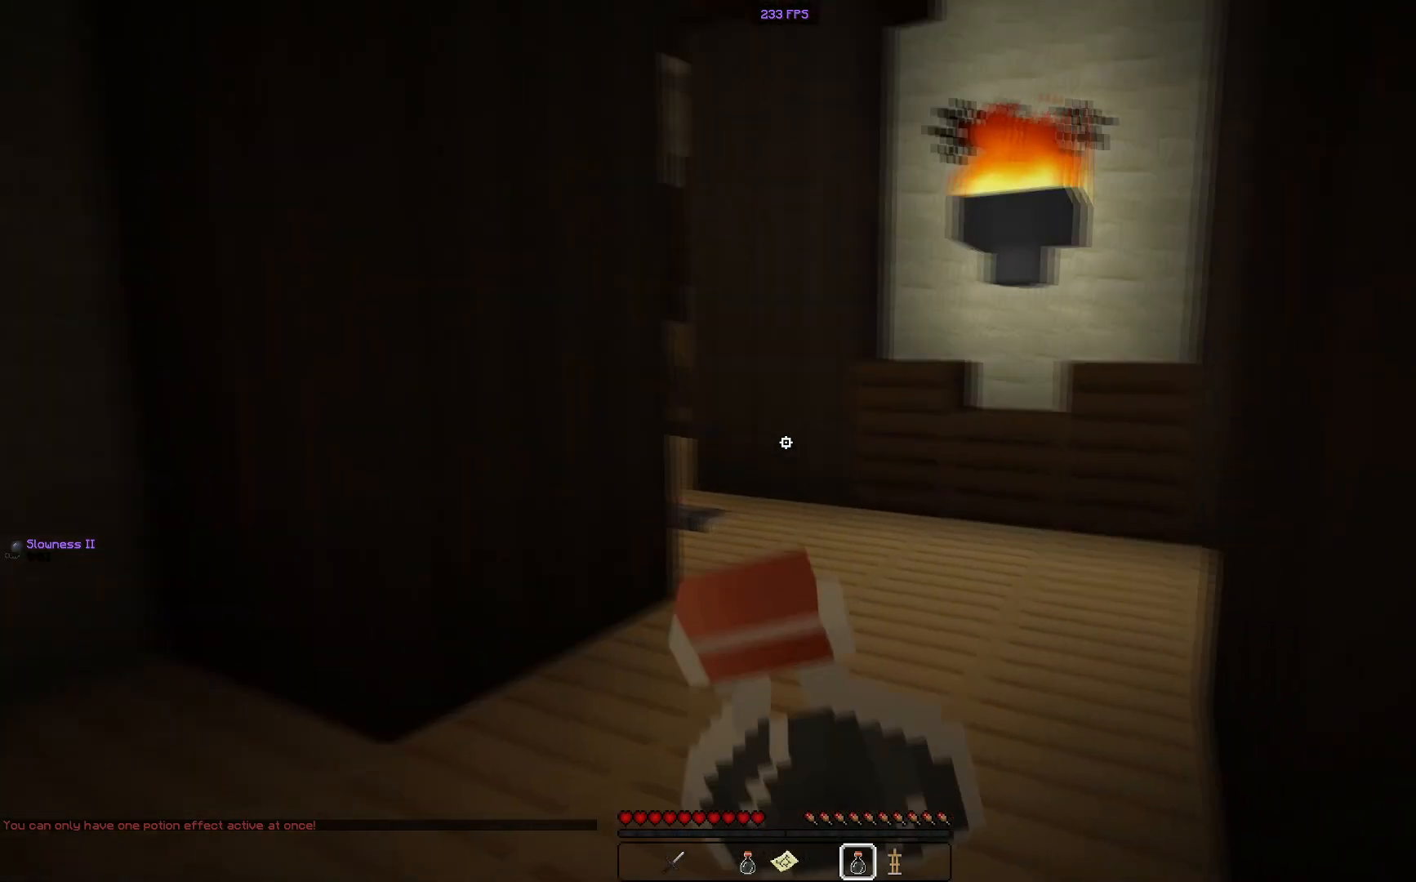
{"keys": [], "mouse": ["right"], "events": []}
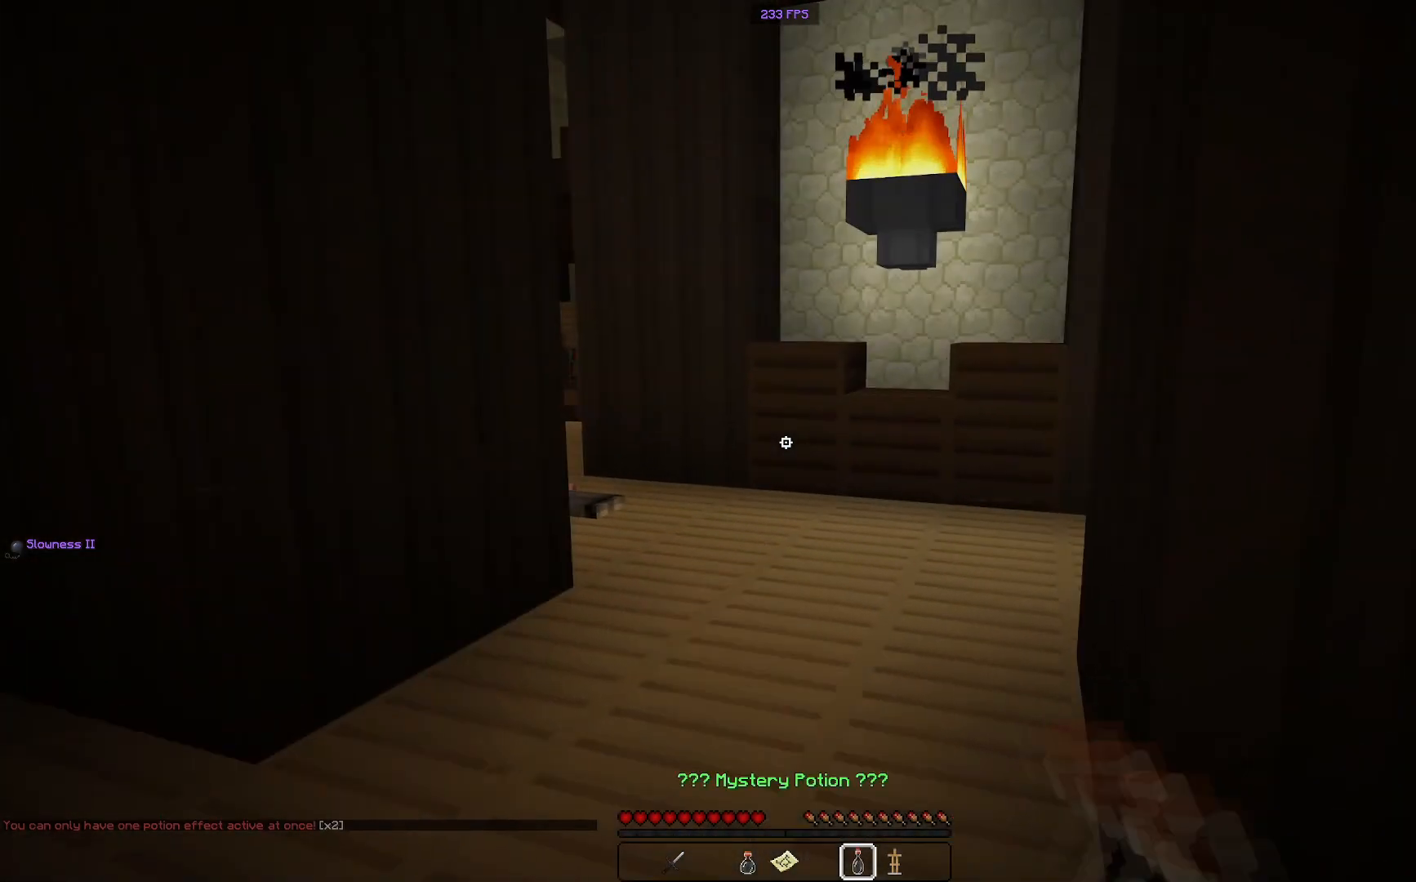
{"keys": [], "mouse": ["right"], "events": []}
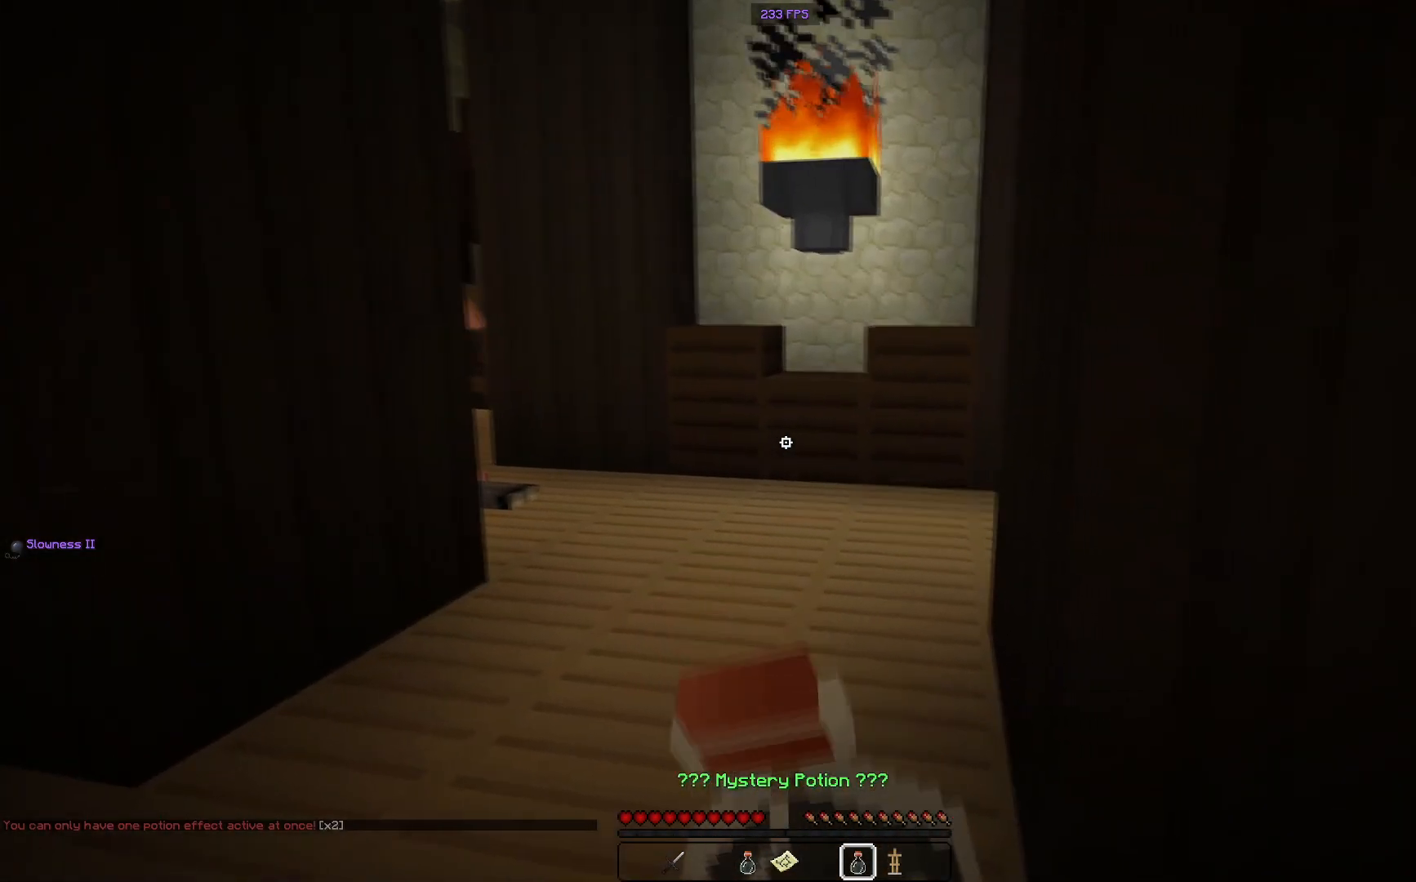
{"keys": ["w"], "mouse": ["right"], "events": [[467, "w", "down"]]}
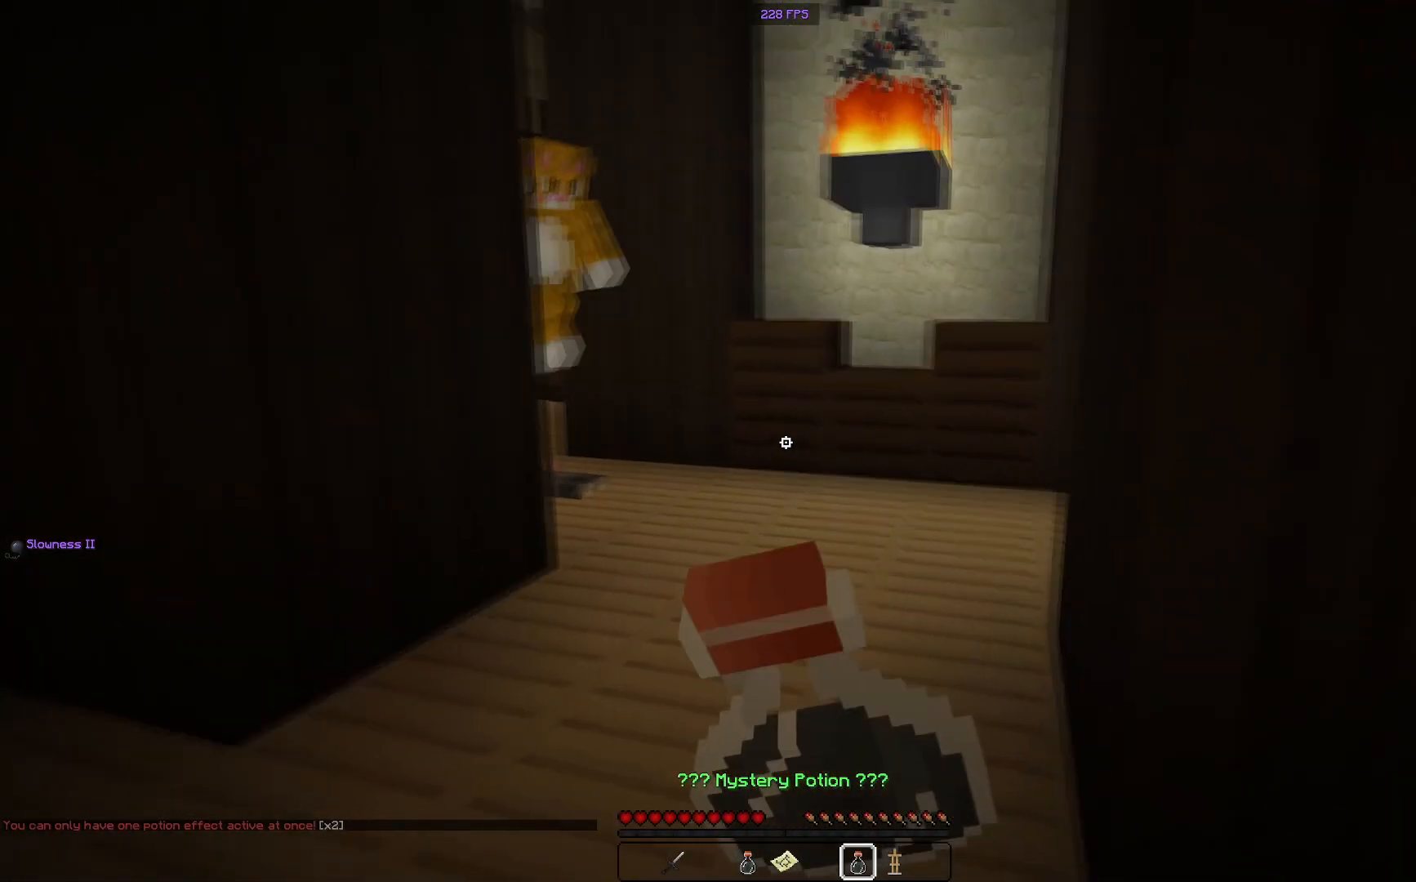
{"keys": ["w"], "mouse": [], "events": [[50, "a", "down"], [317, "a", "up"], [417, "mouse_right", "up"]]}